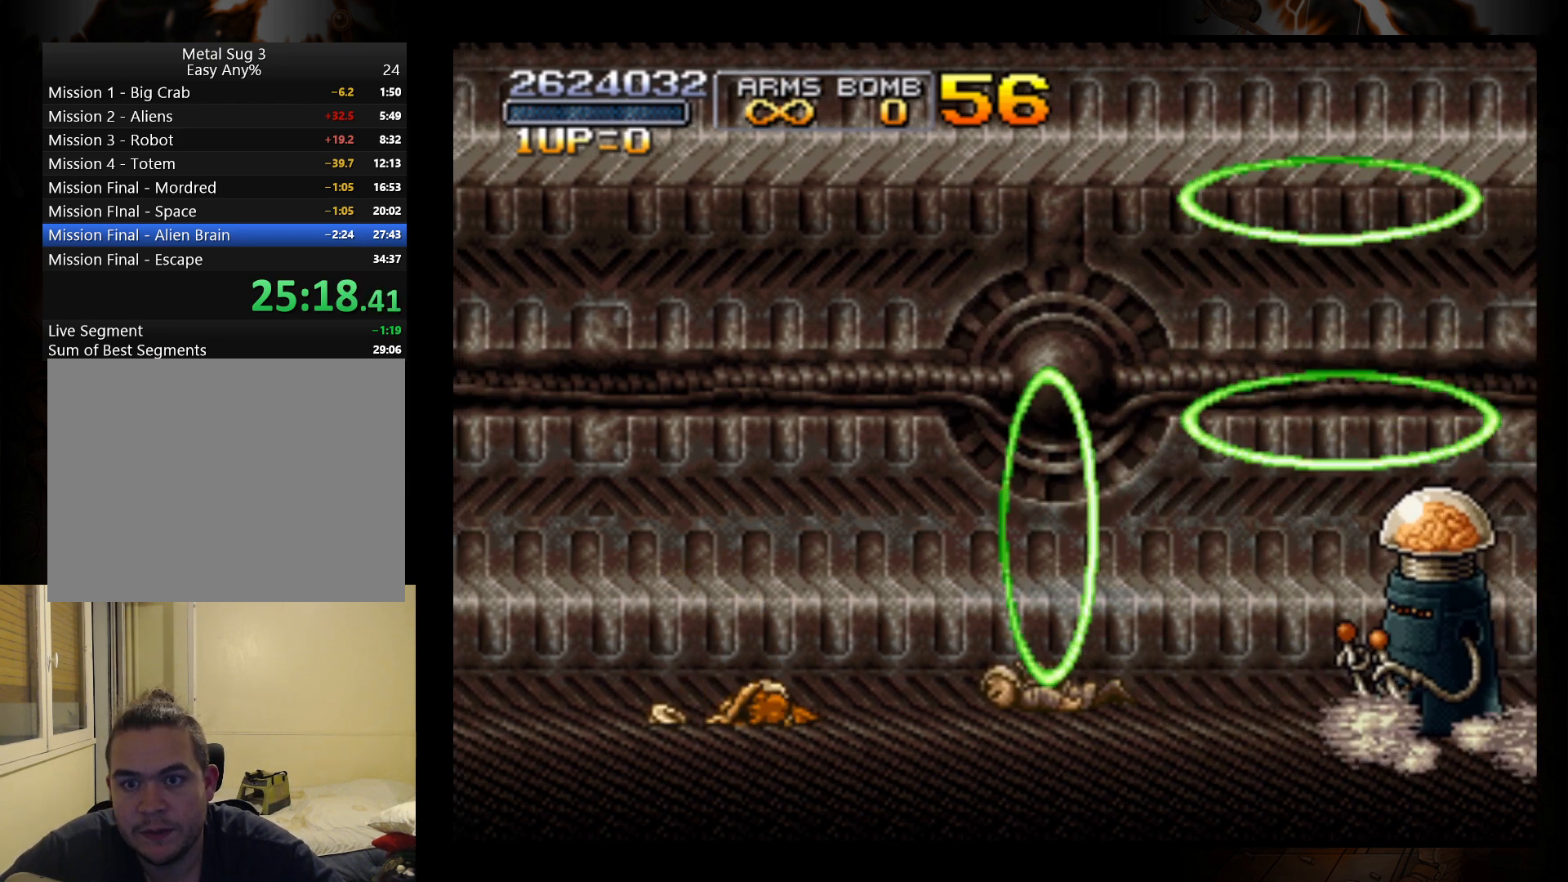
Gameplay with a controller (Nintendo layout); each line is a JSON object with the inputs held at the frame after it. "events" lists button and stick changes between this image and that frame as [ms after this image, input, new state], when the widget could be followed in between. Not read: L2 R2 right_stick.
{"buttons": [], "left_stick": "center", "events": [[300, "left_stick", "center"]]}
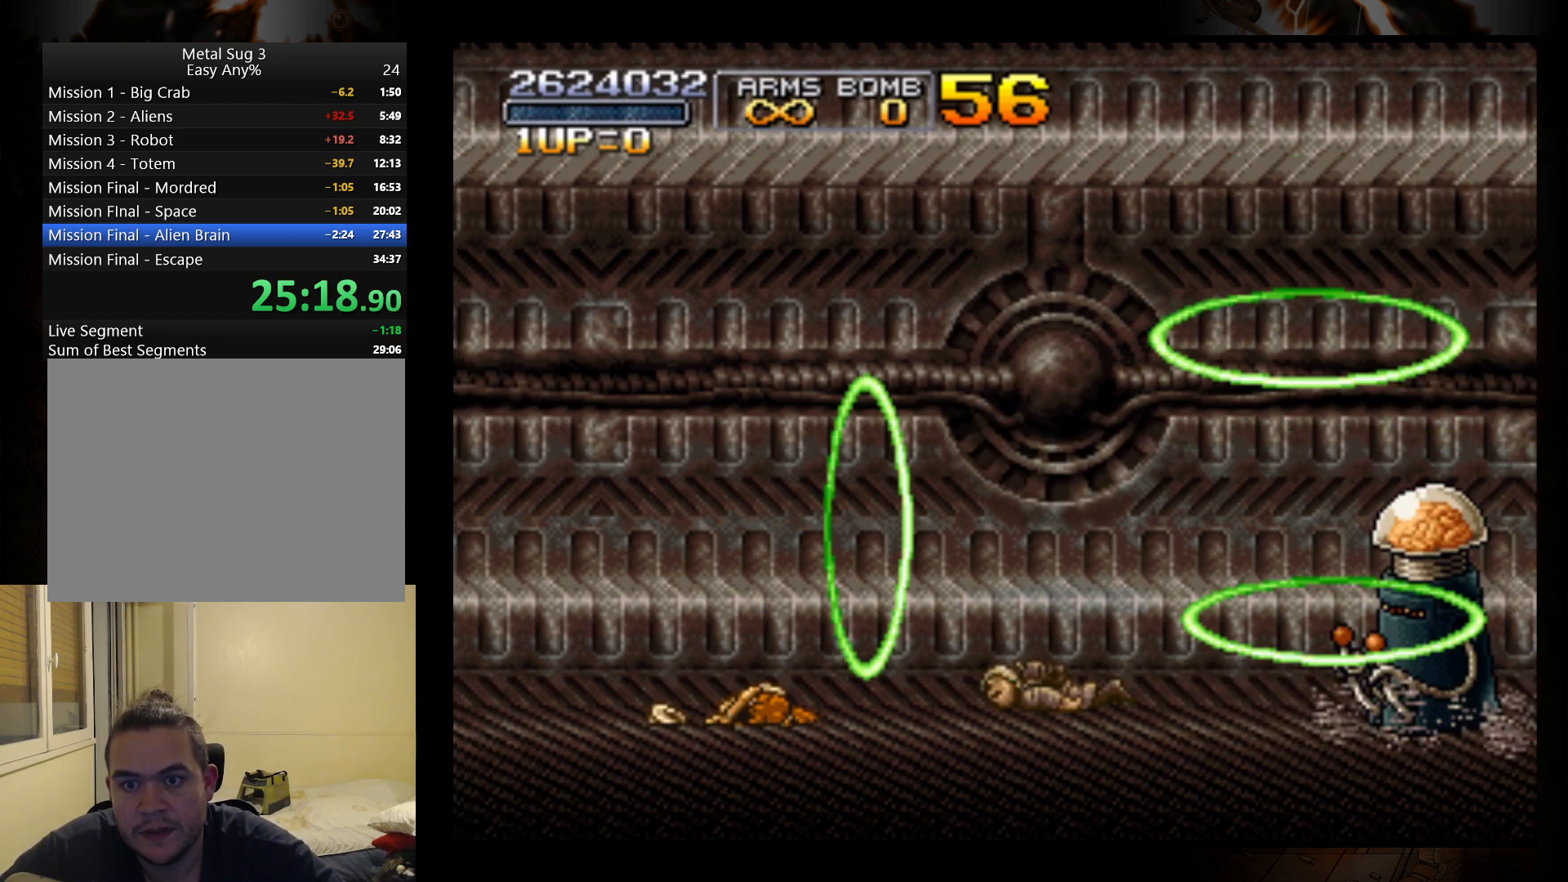
{"buttons": [], "left_stick": "center", "events": []}
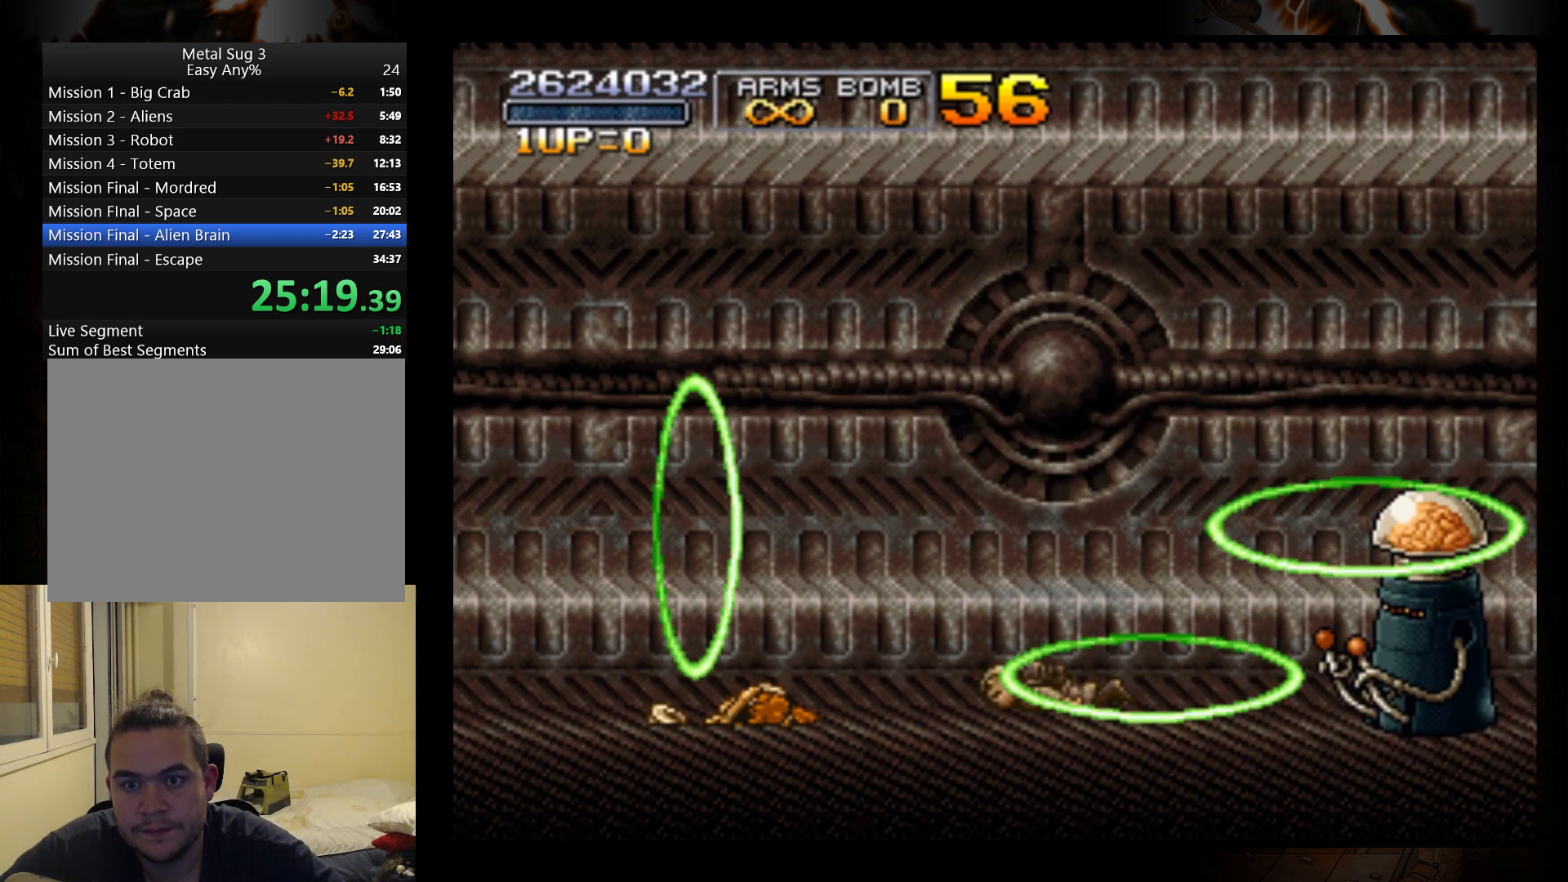
{"buttons": [], "left_stick": "center", "events": []}
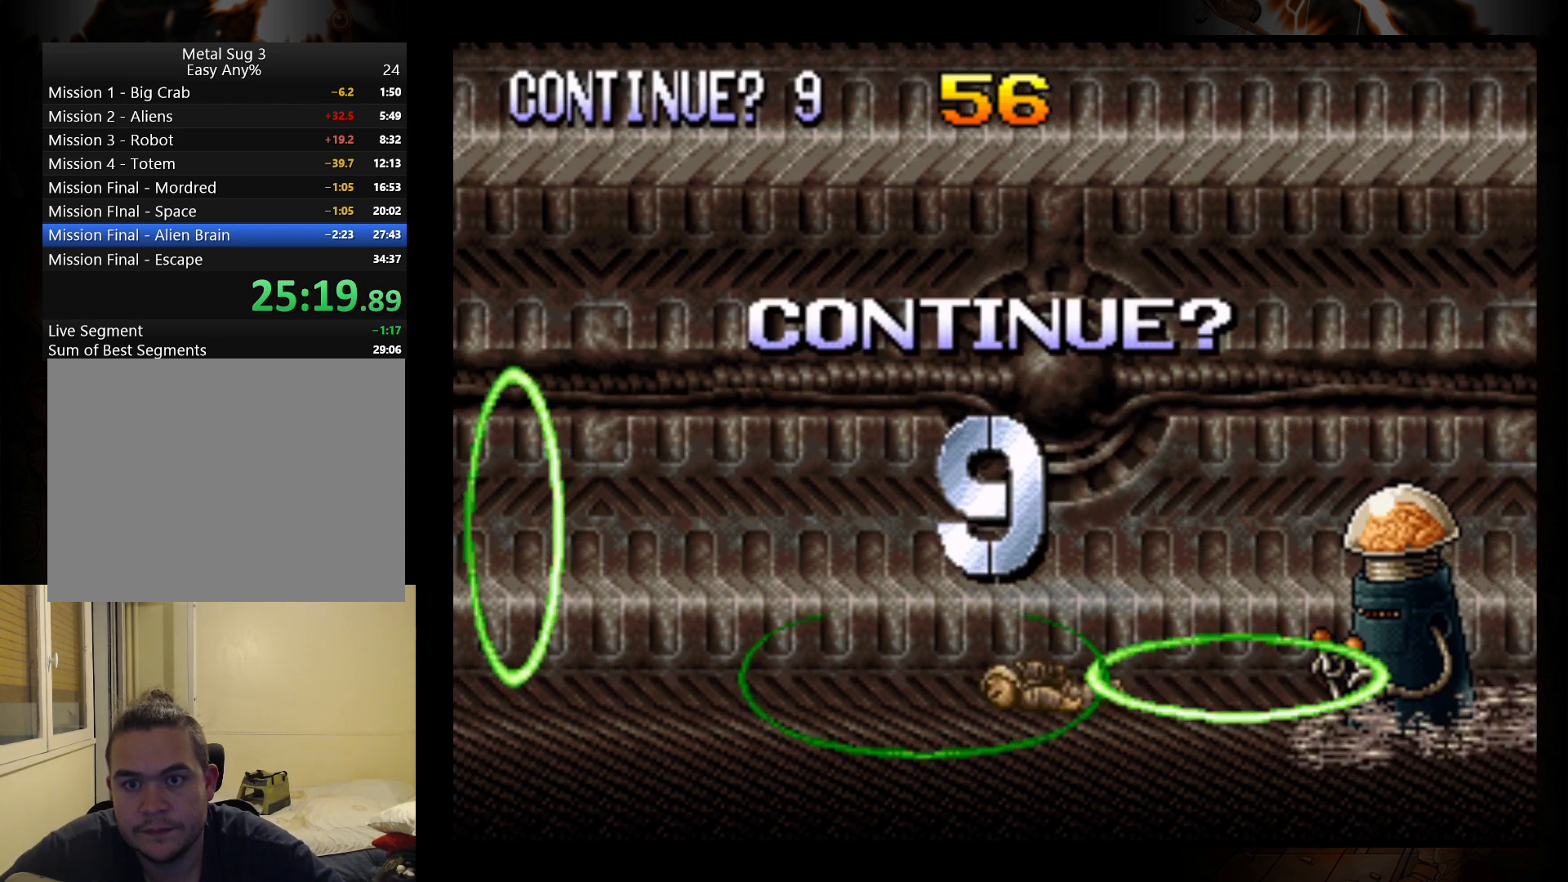
{"buttons": [], "left_stick": "right", "events": [[33, "START", "down"], [133, "START", "up"], [267, "B", "down"], [367, "B", "up"], [367, "left_stick", "right"]]}
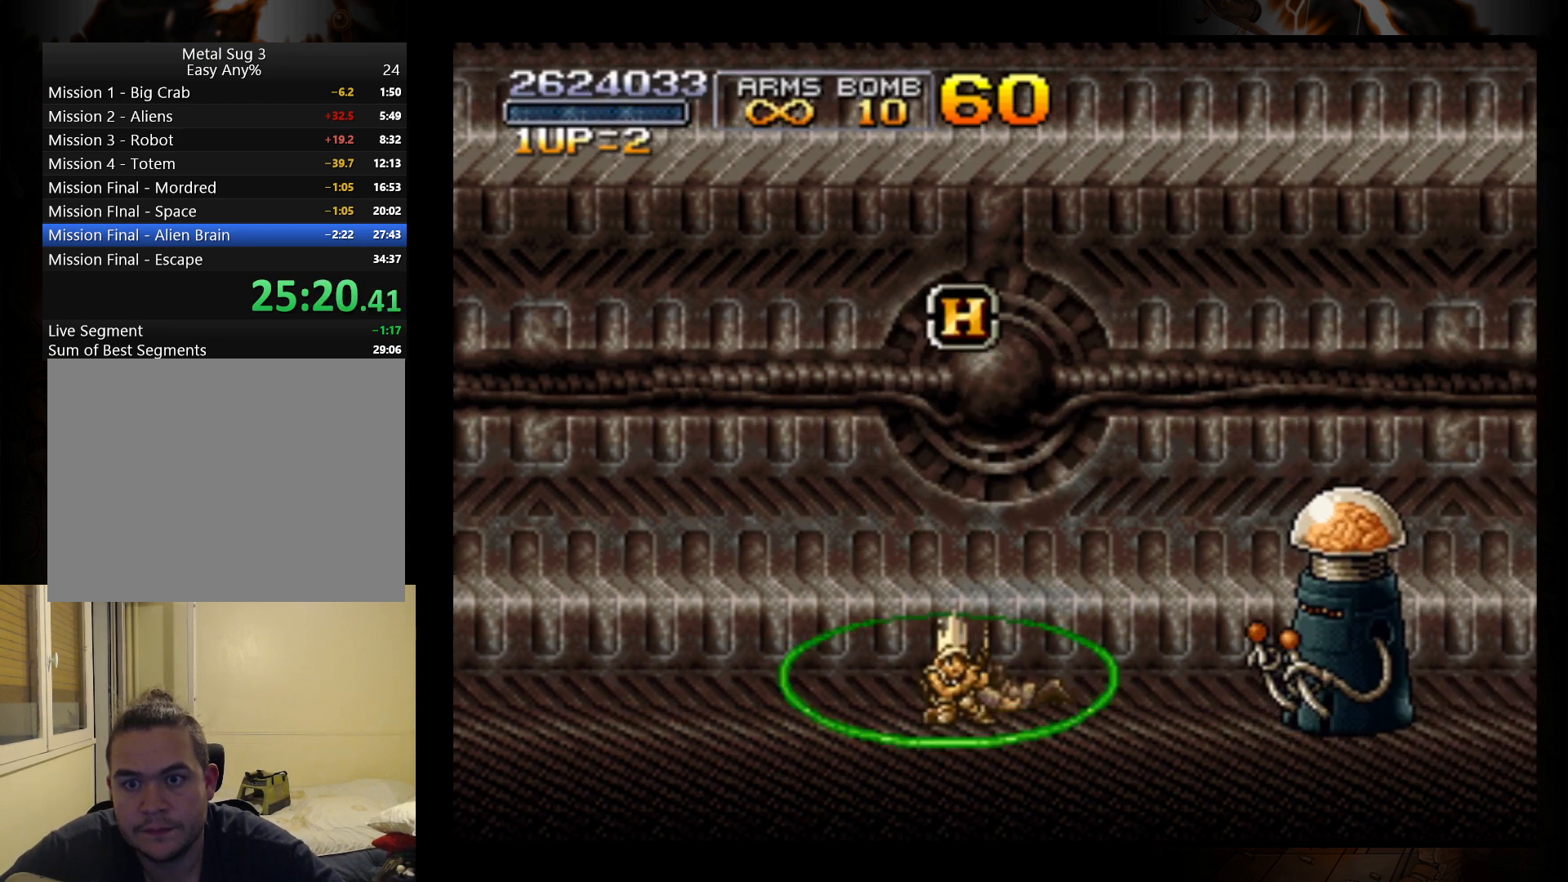
{"buttons": [], "left_stick": "right", "events": [[200, "B", "down"], [300, "B", "up"], [400, "B", "down"], [500, "B", "up"]]}
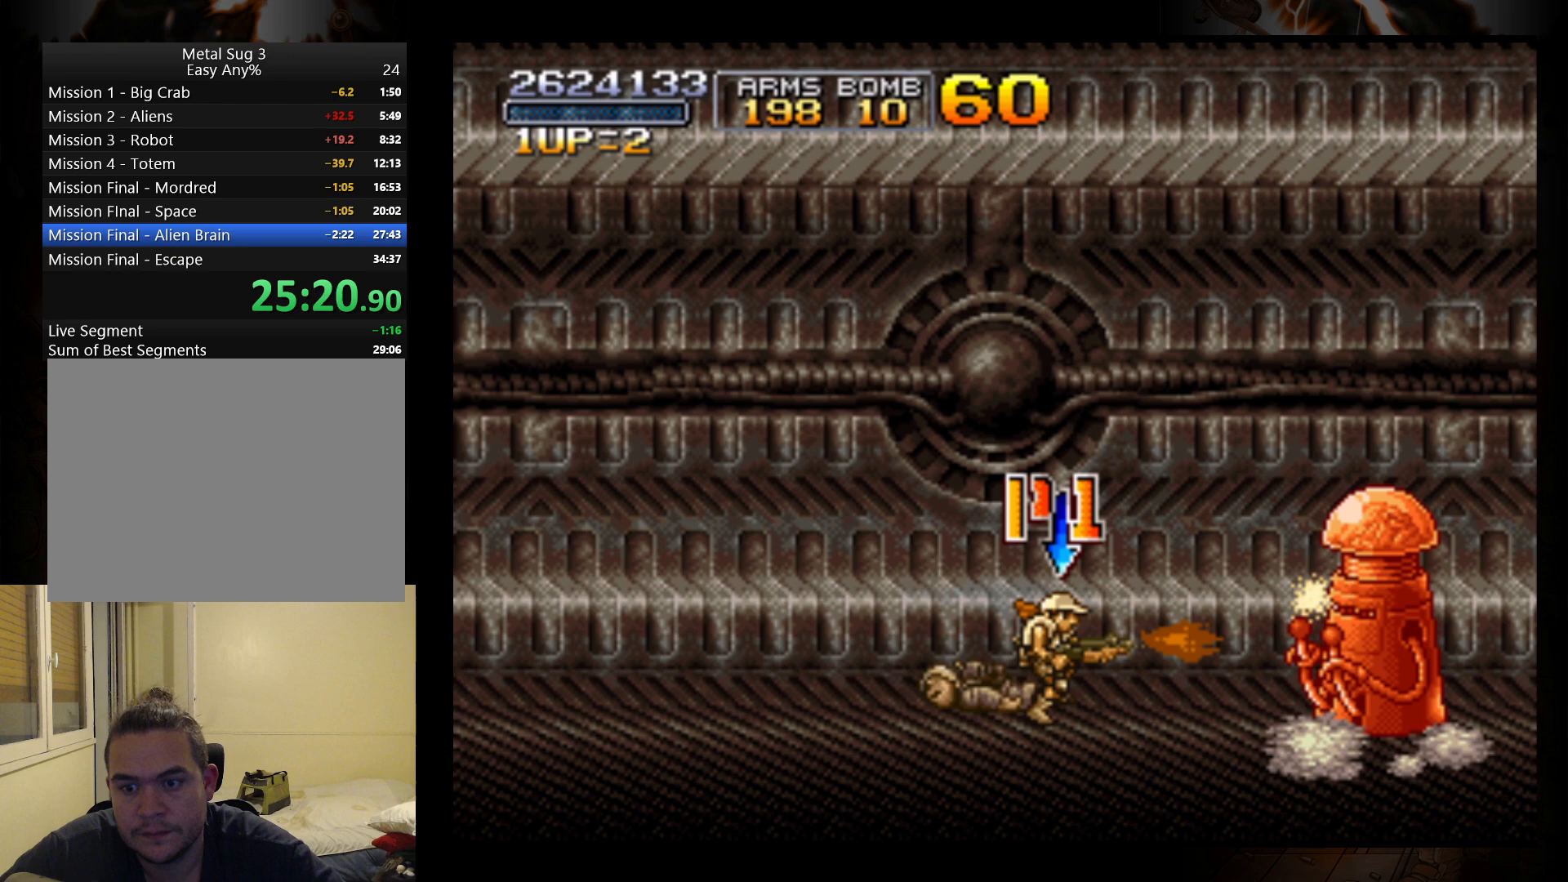
{"buttons": ["B"], "left_stick": "right", "events": [[67, "B", "down"], [133, "B", "up"], [200, "B", "down"], [267, "B", "up"], [367, "B", "down"], [433, "B", "up"], [500, "B", "down"]]}
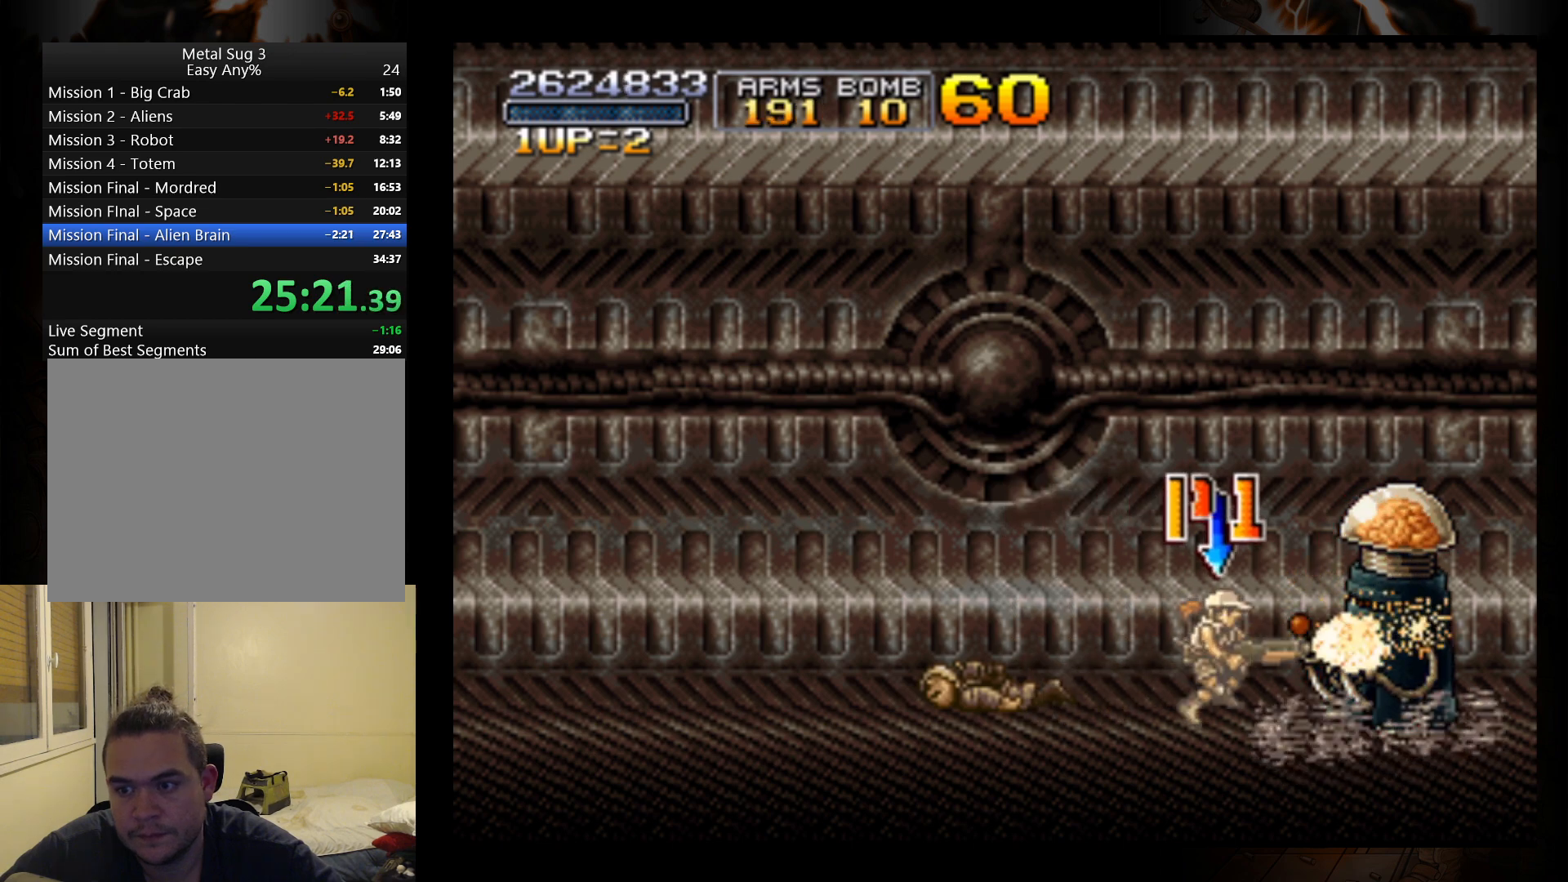
{"buttons": [], "left_stick": "right", "events": [[67, "B", "up"], [133, "B", "down"], [200, "B", "up"], [300, "B", "down"], [367, "B", "up"], [433, "B", "down"], [500, "B", "up"]]}
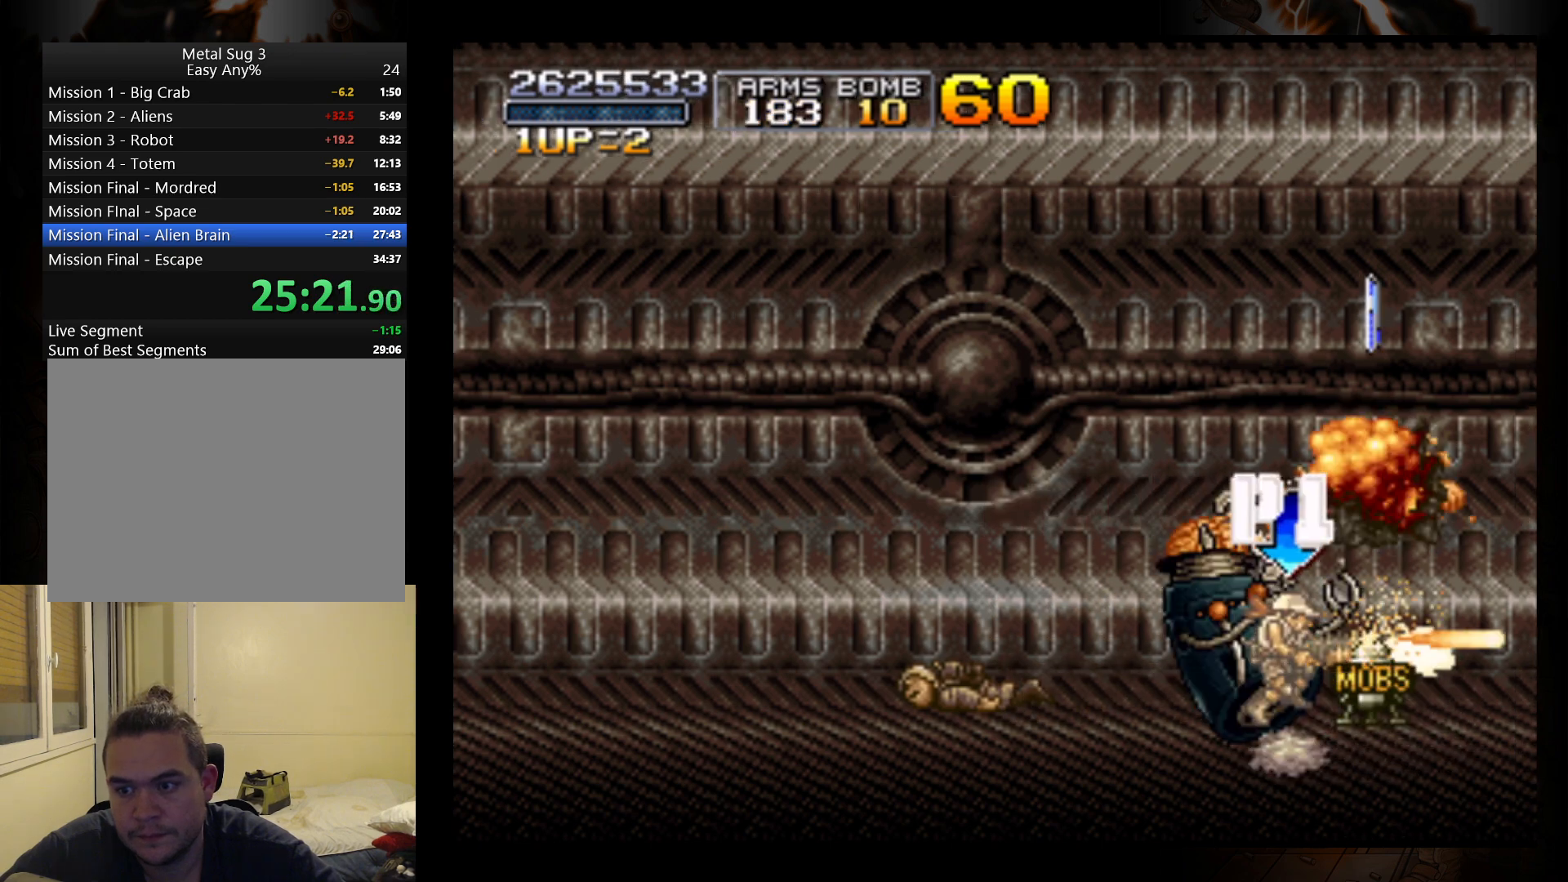
{"buttons": [], "left_stick": "right", "events": [[100, "B", "down"], [167, "B", "up"]]}
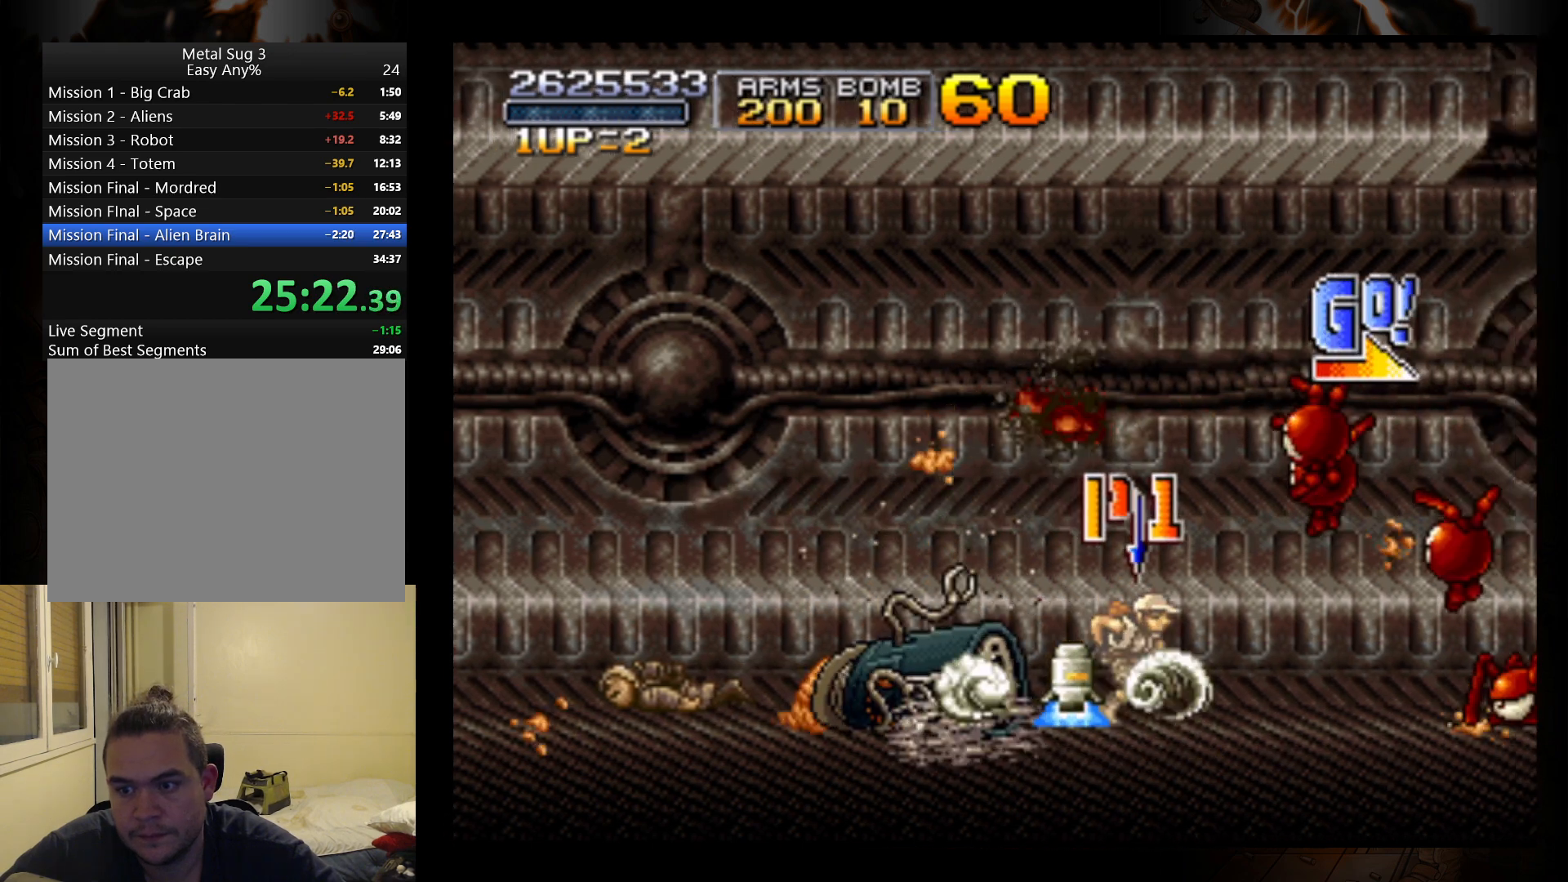
{"buttons": [], "left_stick": "right", "events": [[233, "A", "down"], [367, "A", "up"]]}
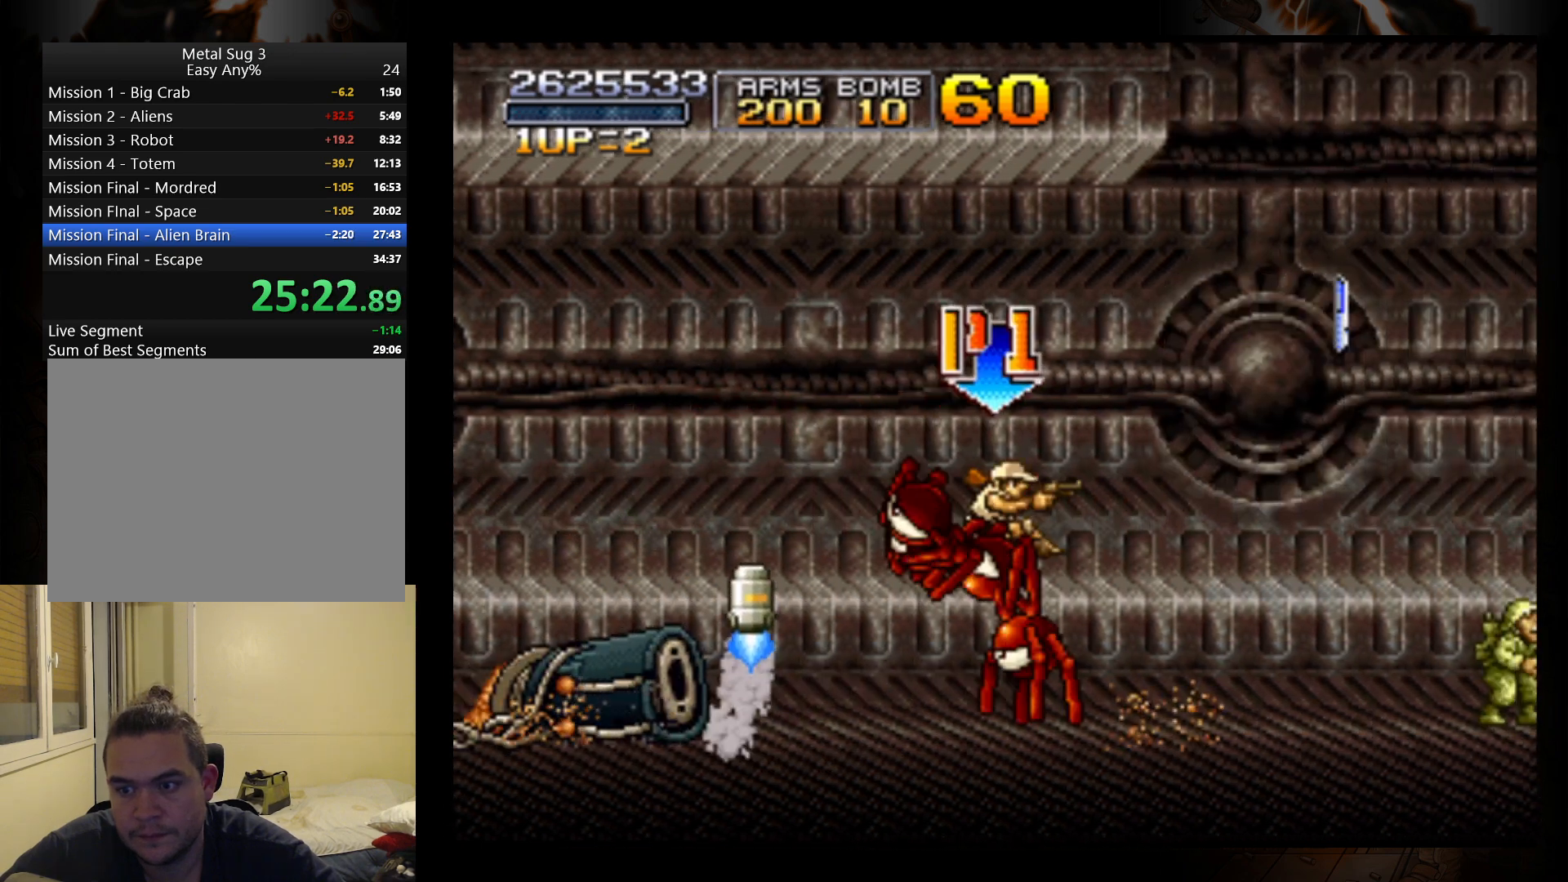
{"buttons": [], "left_stick": "right", "events": []}
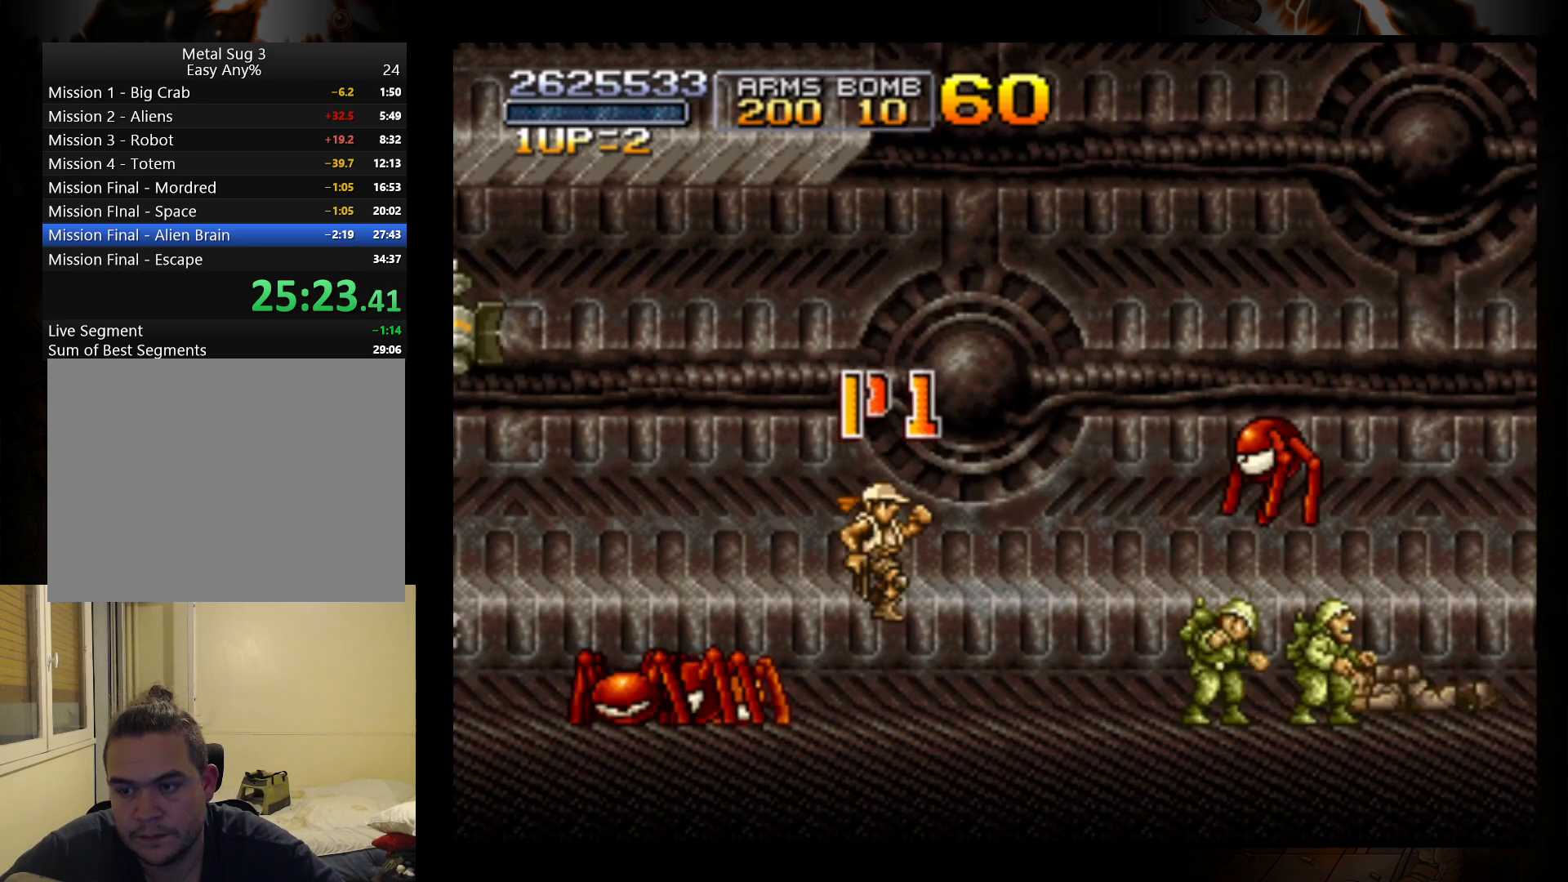
{"buttons": [], "left_stick": "up-right", "events": [[267, "left_stick", "up-right"], [300, "B", "down"], [400, "B", "up"]]}
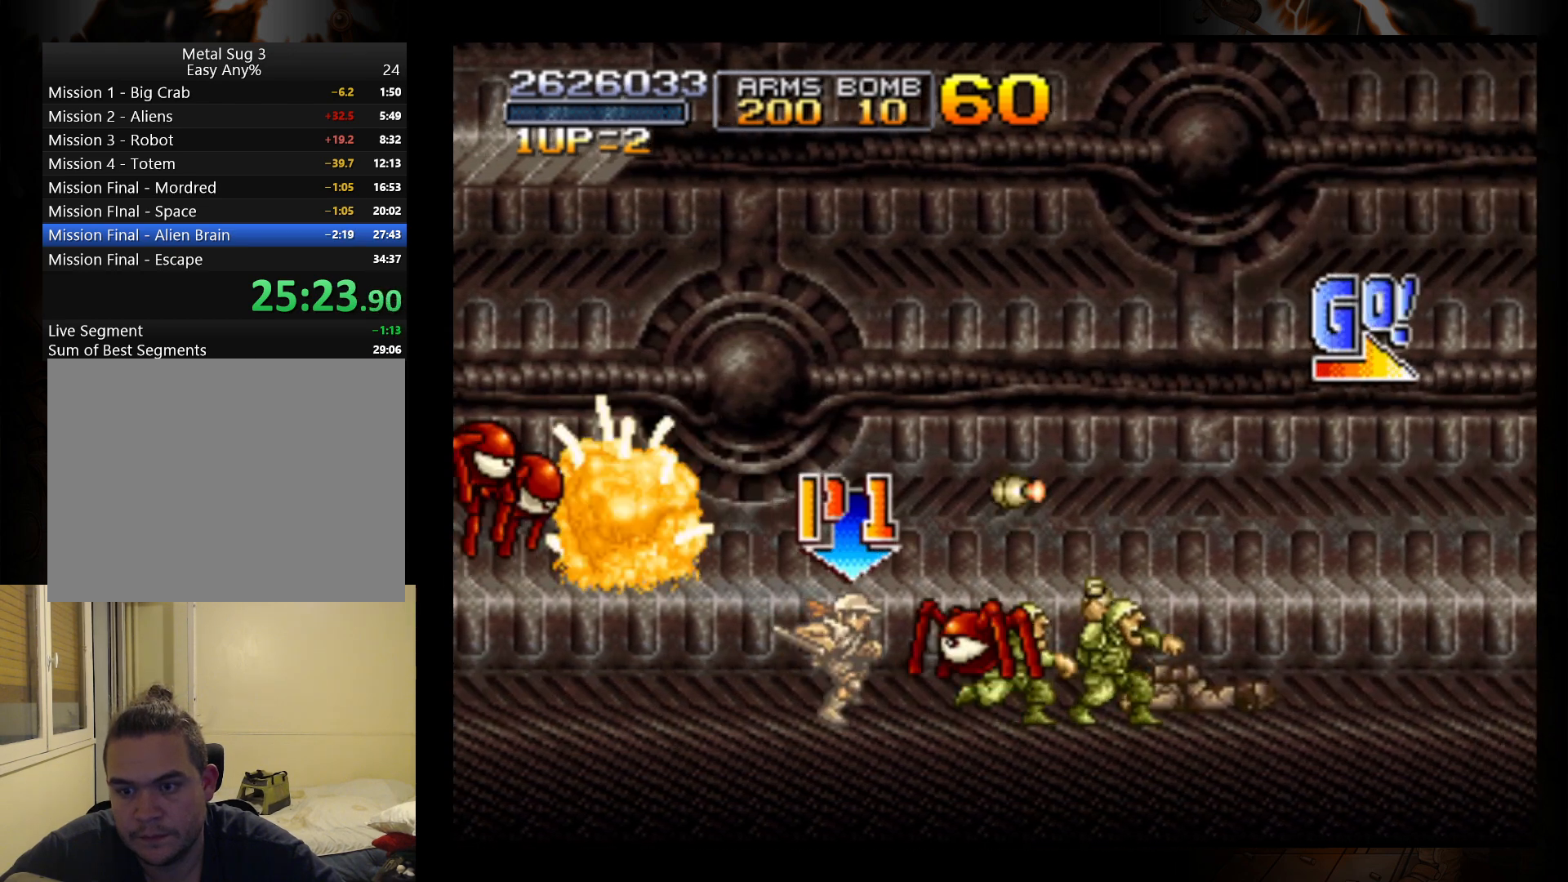
{"buttons": [], "left_stick": "up-right", "events": [[200, "B", "down"], [300, "B", "up"]]}
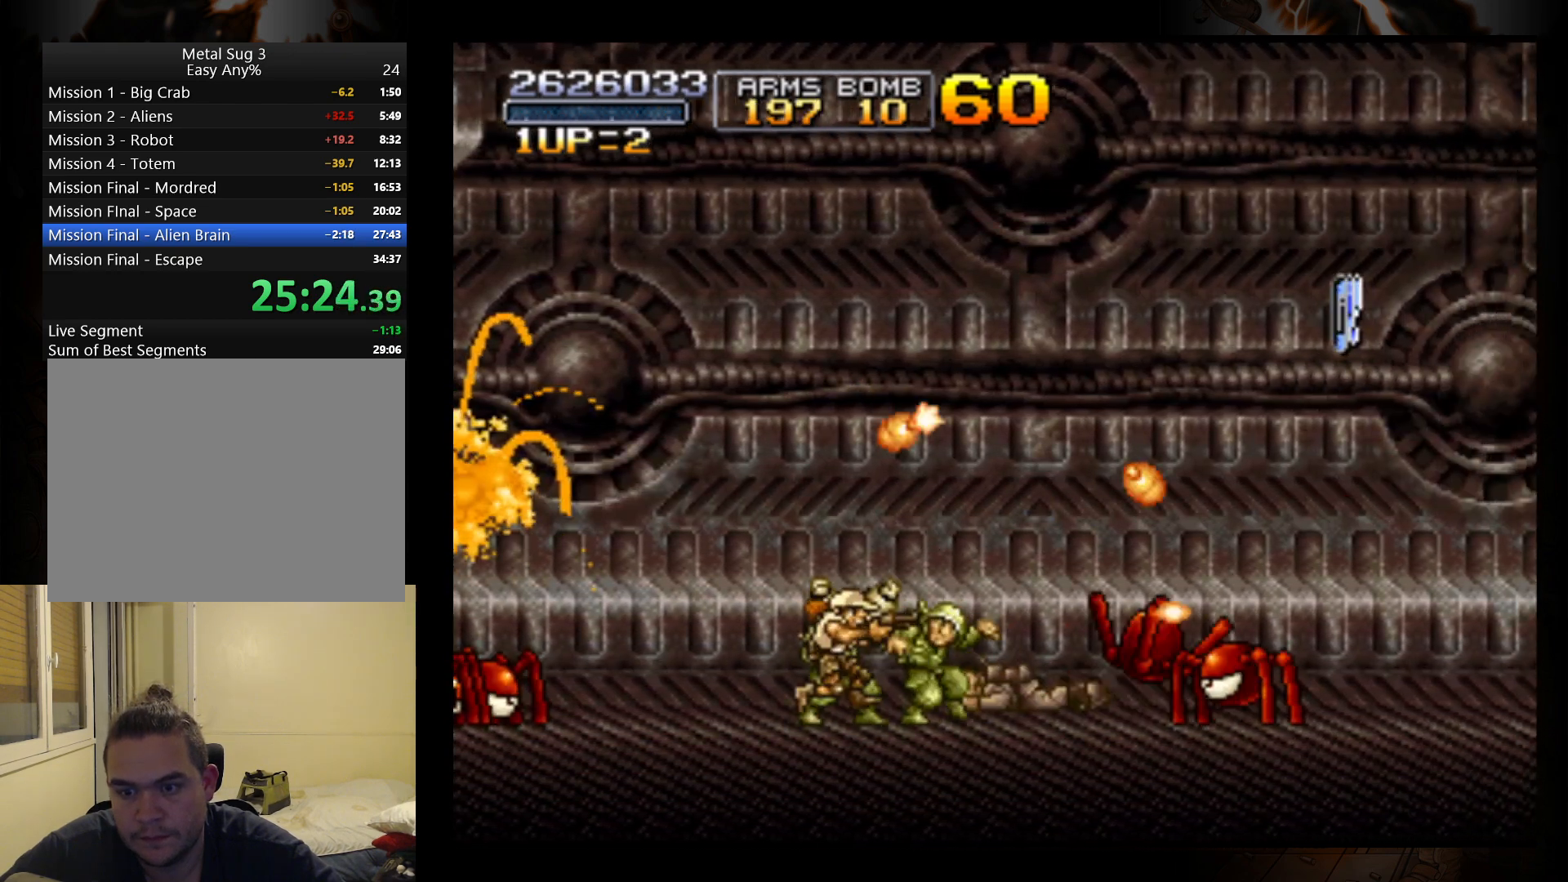
{"buttons": [], "left_stick": "up-right", "events": [[233, "B", "down"], [333, "B", "up"]]}
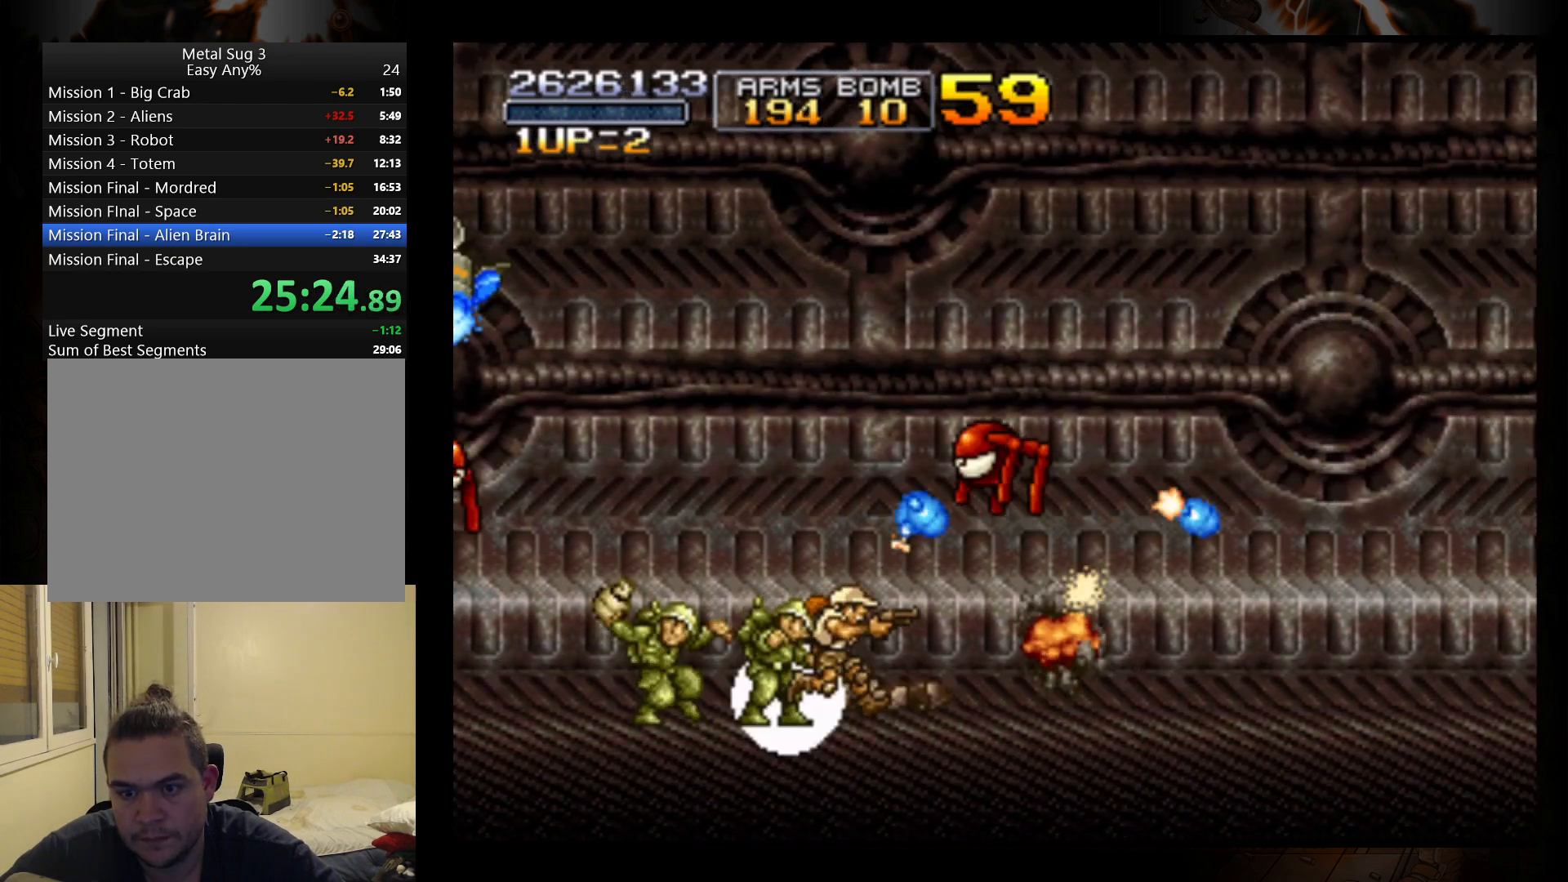
{"buttons": ["B"], "left_stick": "up-right", "events": [[333, "B", "down"], [433, "B", "up"], [500, "B", "down"]]}
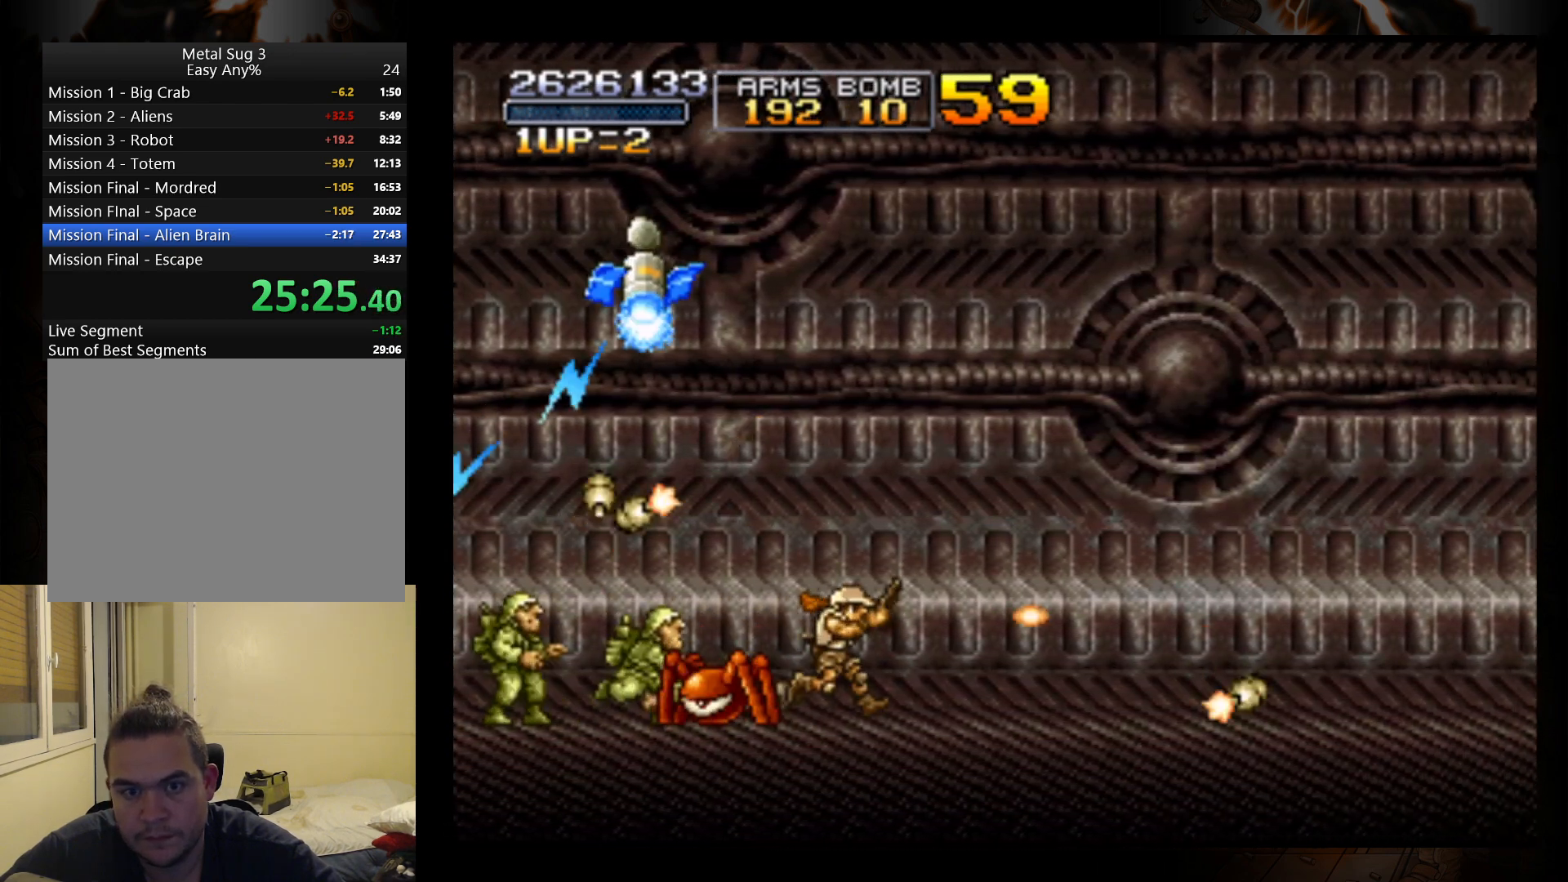
{"buttons": [], "left_stick": "up-right", "events": [[100, "B", "up"], [400, "B", "down"], [467, "B", "up"]]}
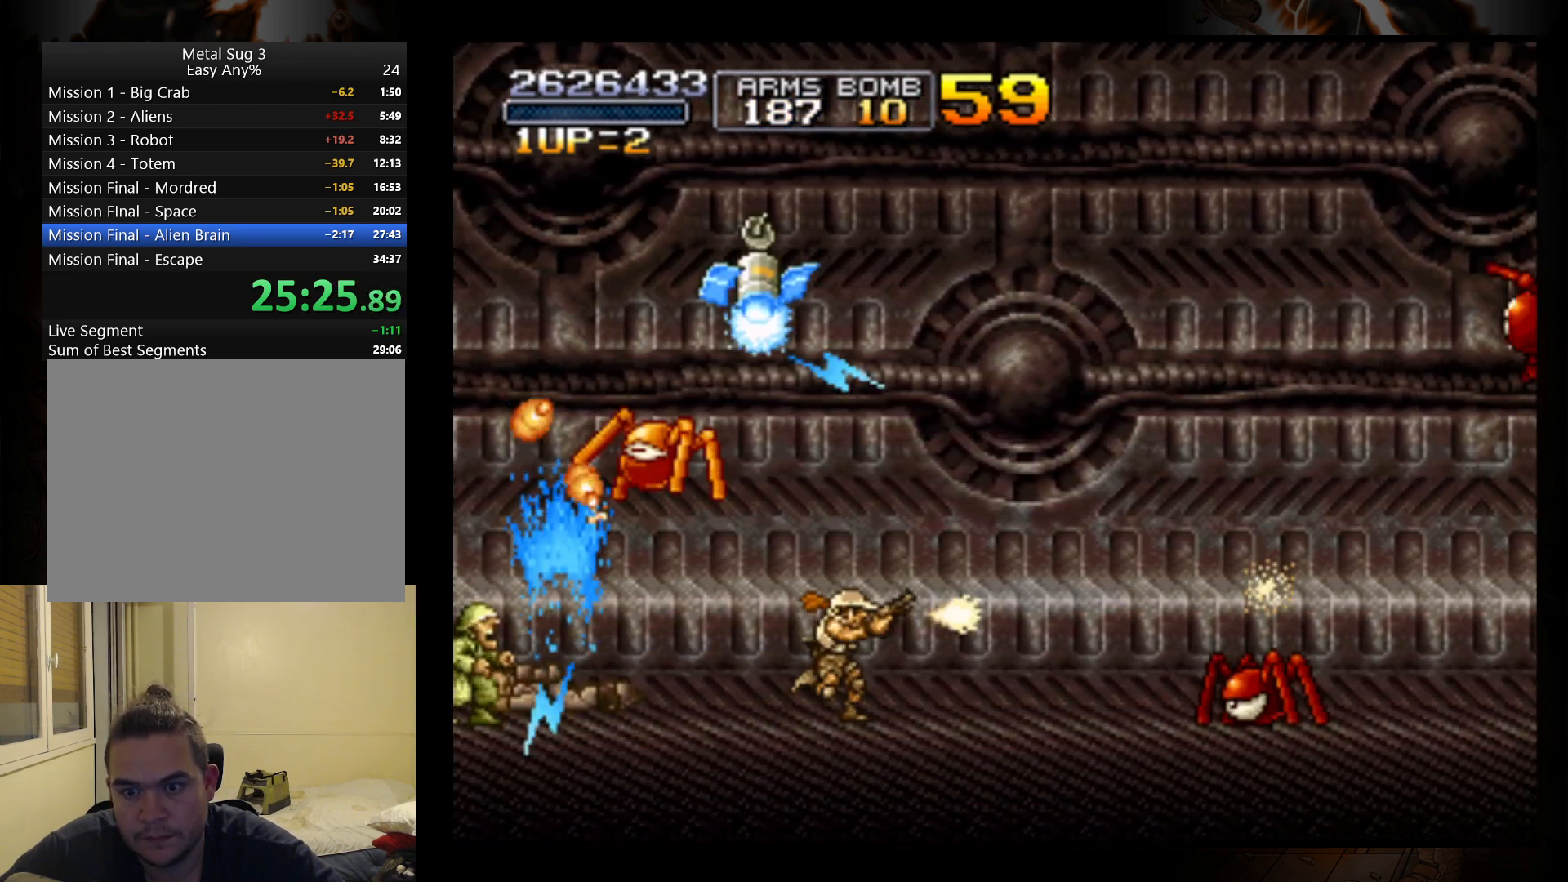
{"buttons": ["B"], "left_stick": "up-right", "events": [[67, "B", "down"], [133, "B", "up"], [200, "B", "down"], [267, "B", "up"], [367, "B", "down"], [433, "B", "up"], [500, "B", "down"]]}
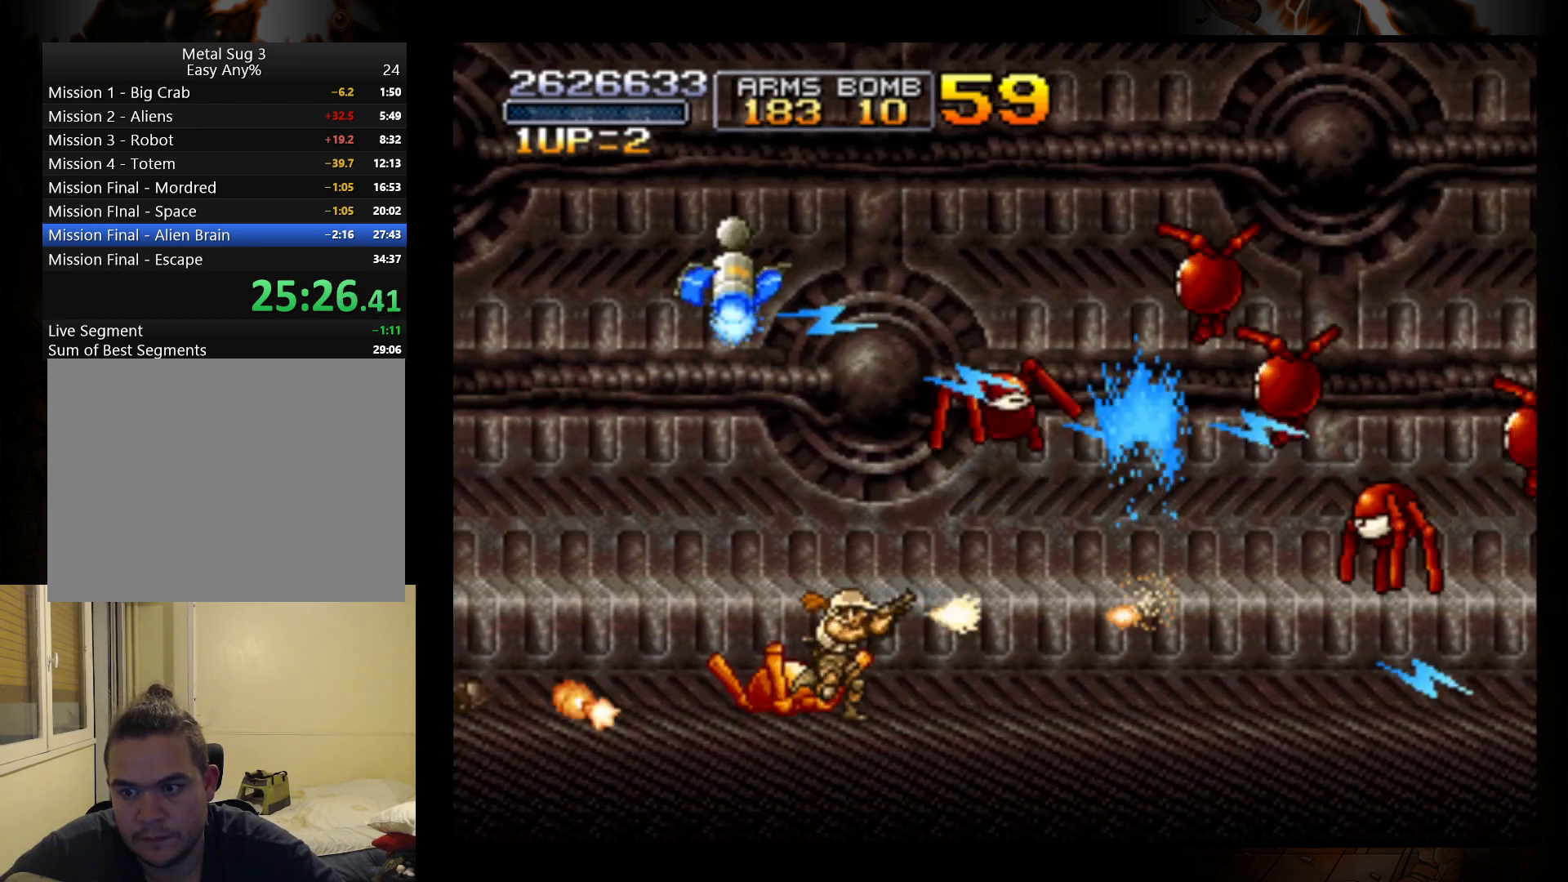
{"buttons": ["B"], "left_stick": "up-right", "events": [[100, "B", "up"], [167, "B", "down"], [233, "B", "up"], [333, "B", "down"], [400, "B", "up"], [500, "B", "down"]]}
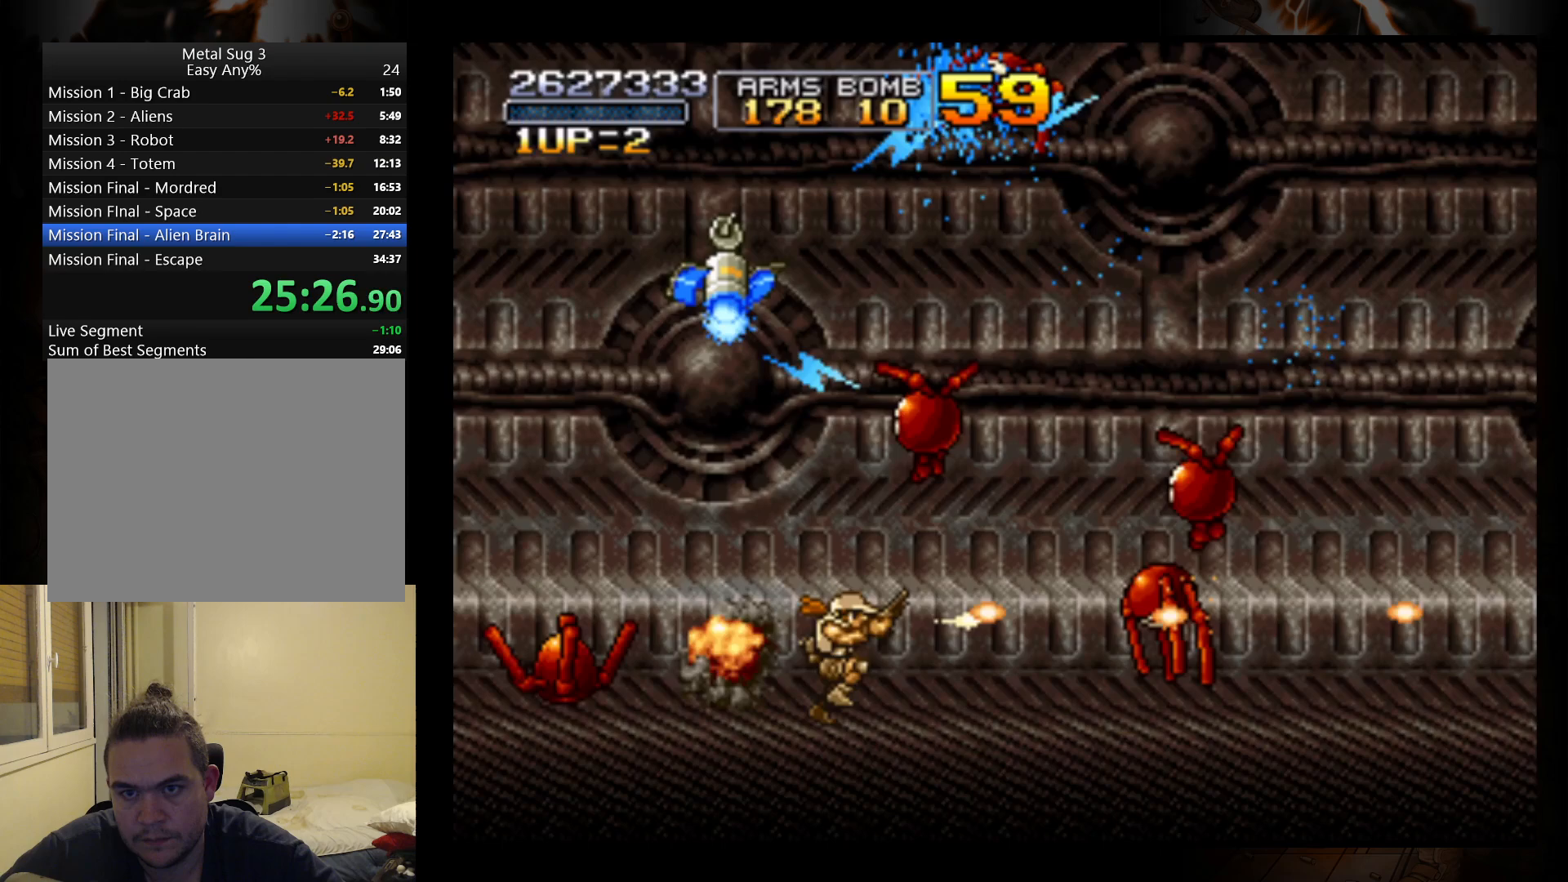
{"buttons": [], "left_stick": "up-right", "events": [[67, "B", "up"], [167, "B", "down"], [233, "B", "up"]]}
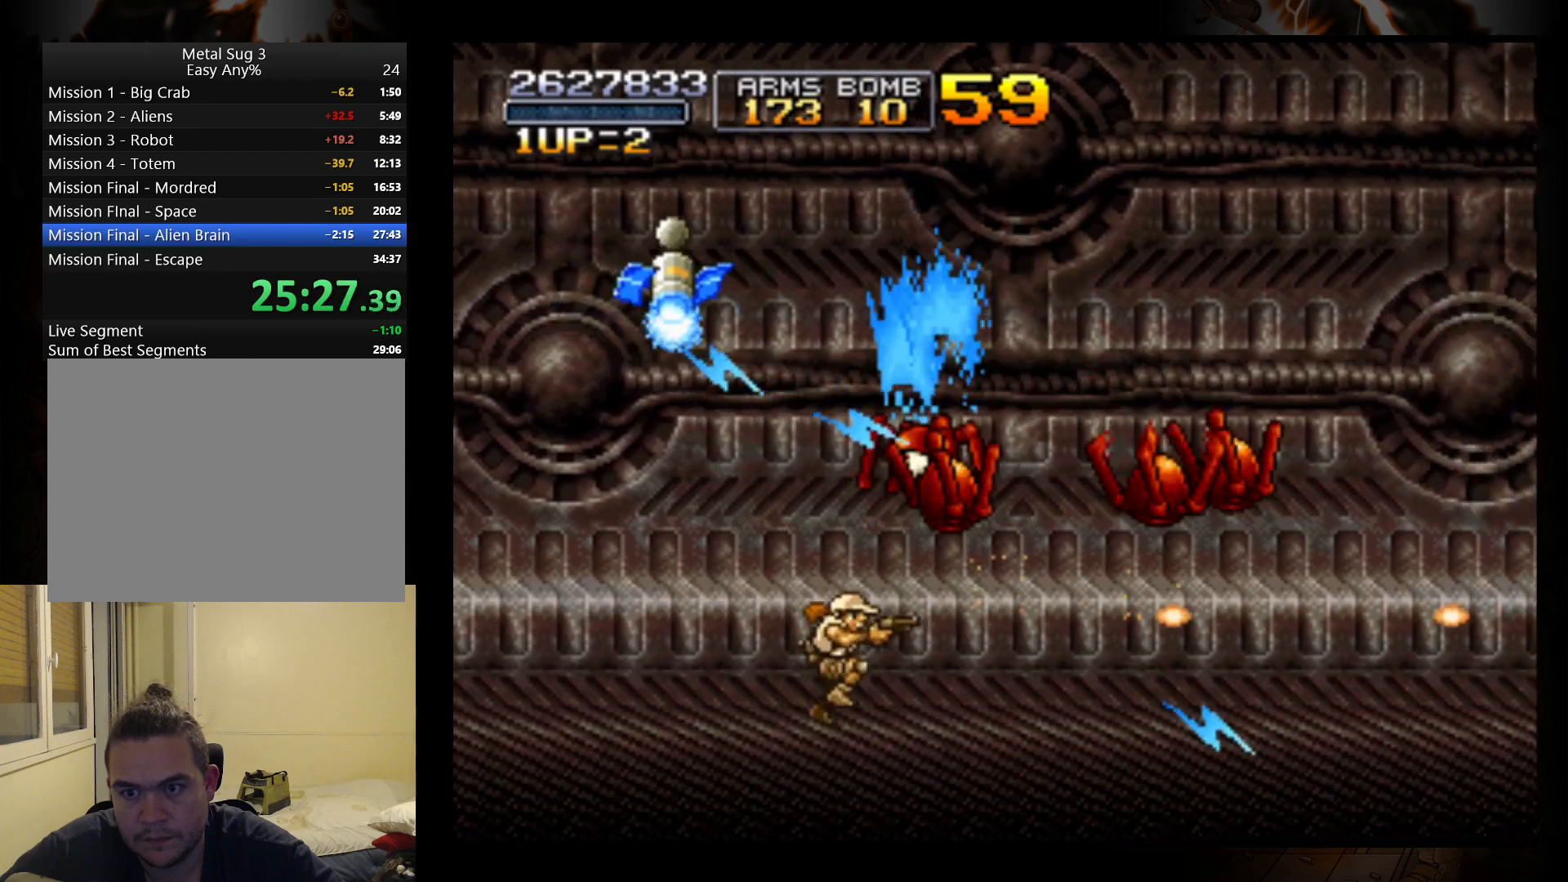
{"buttons": [], "left_stick": "up-right", "events": [[200, "B", "down"], [333, "B", "up"], [400, "B", "down"], [500, "B", "up"]]}
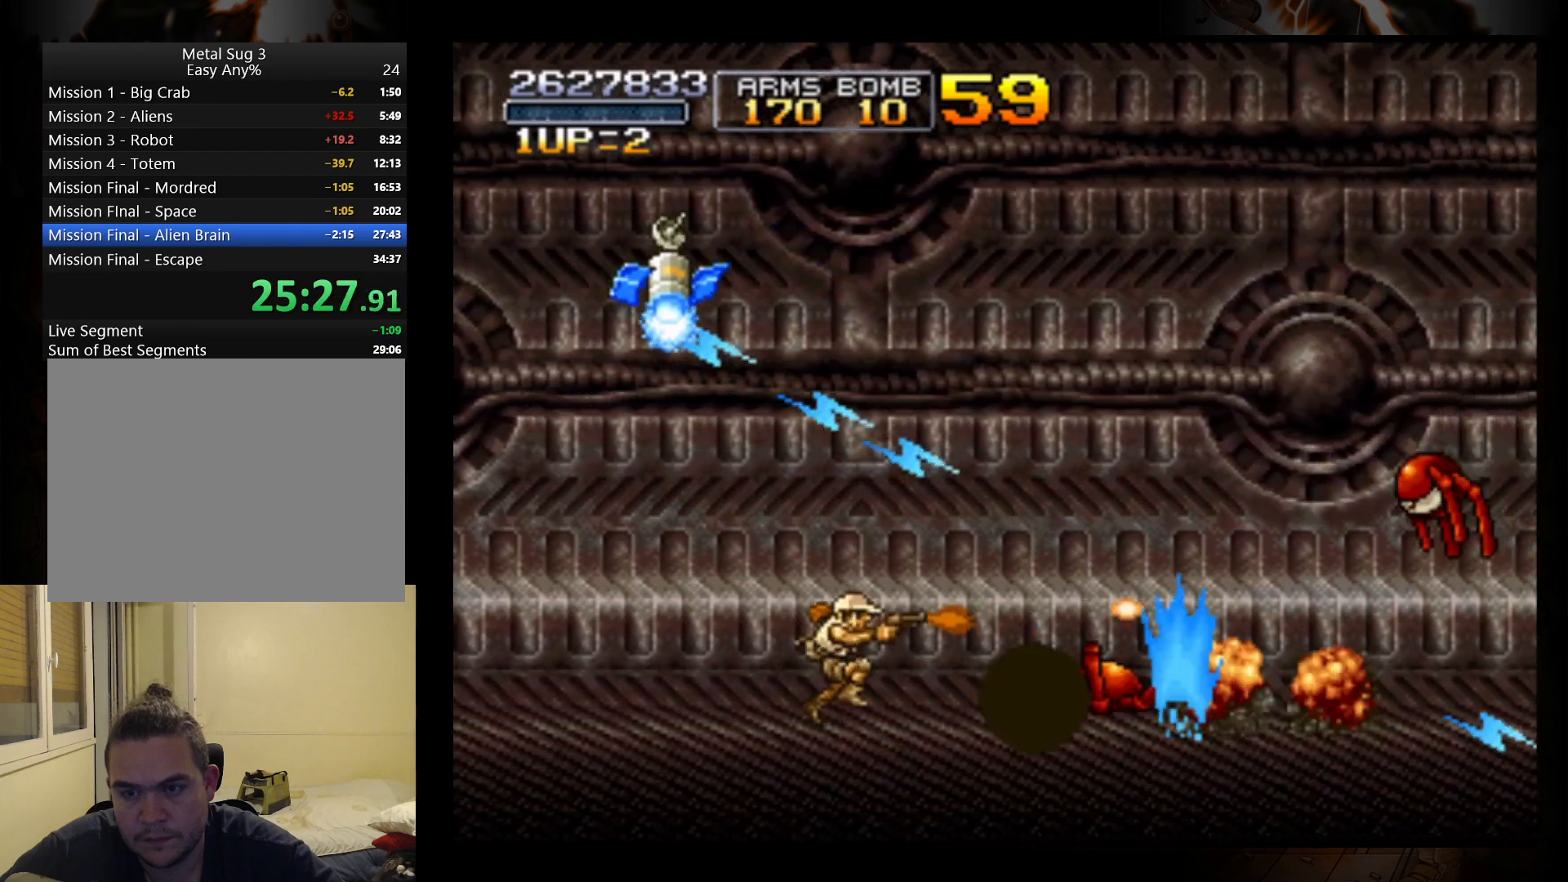
{"buttons": ["B"], "left_stick": "up-right", "events": [[100, "B", "down"], [200, "B", "up"], [300, "B", "down"], [400, "B", "up"], [467, "B", "down"]]}
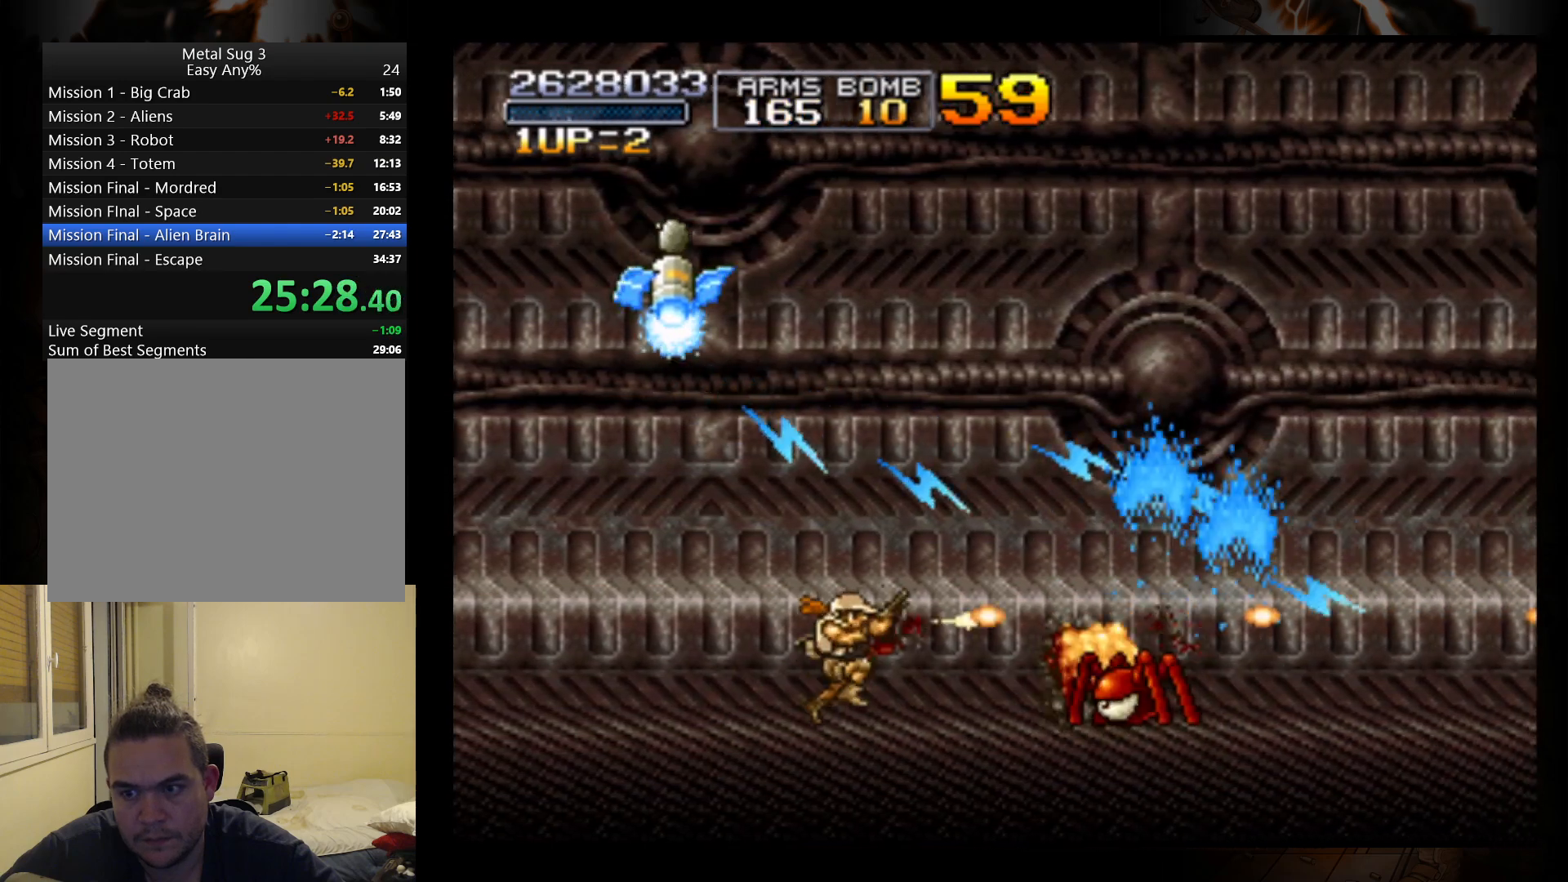
{"buttons": [], "left_stick": "up-right", "events": [[67, "B", "up"], [133, "B", "down"], [233, "B", "up"], [333, "B", "down"], [433, "B", "up"]]}
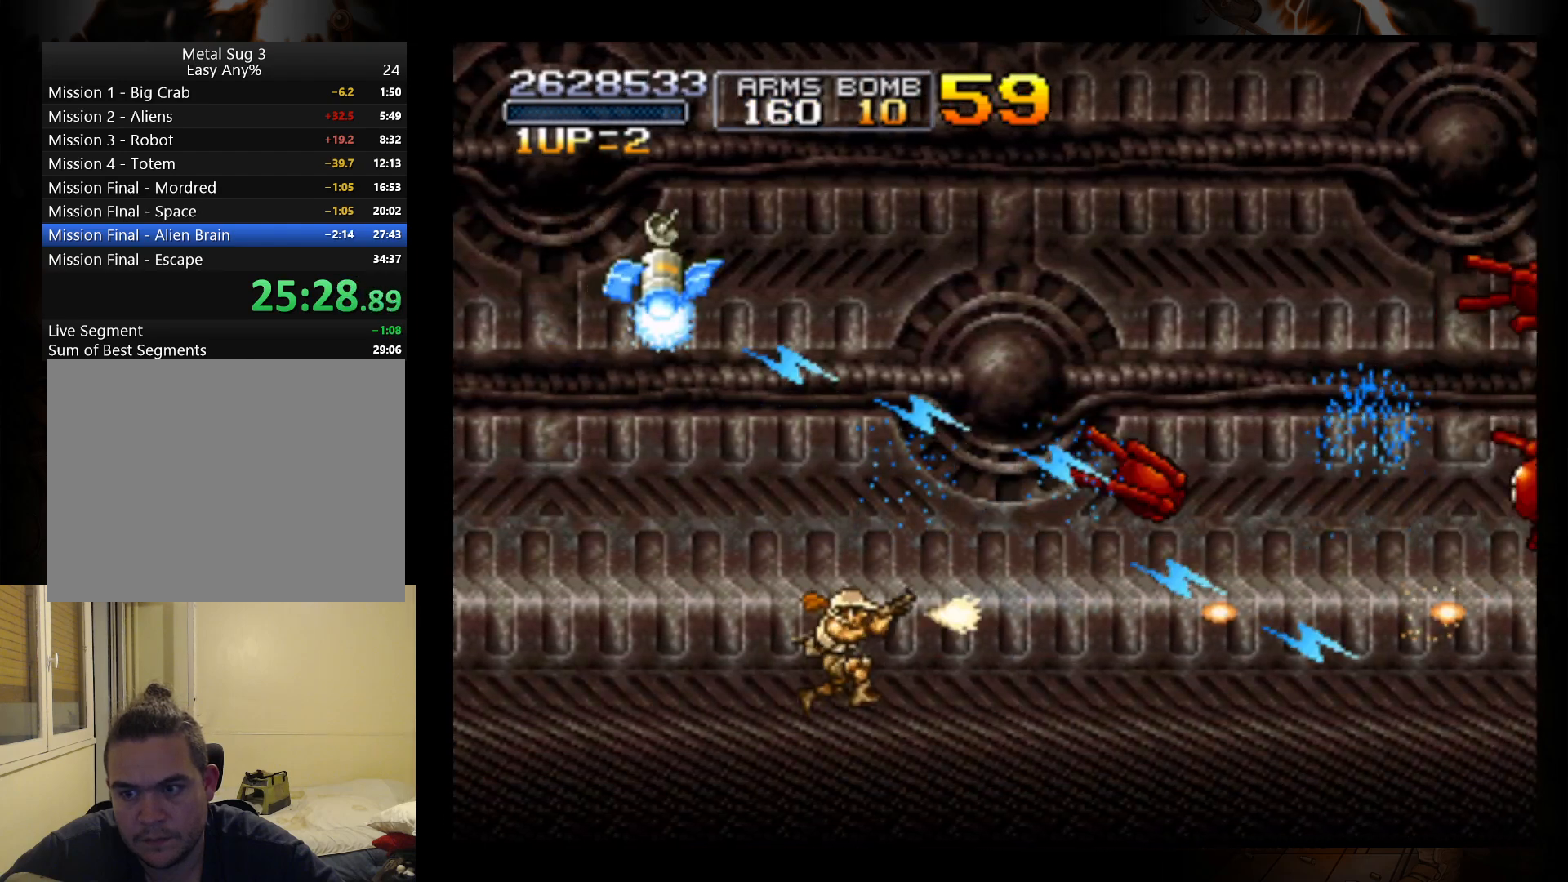
{"buttons": ["B"], "left_stick": "up-right", "events": [[33, "B", "down"], [133, "B", "up"], [267, "B", "down"], [367, "B", "up"], [433, "B", "down"]]}
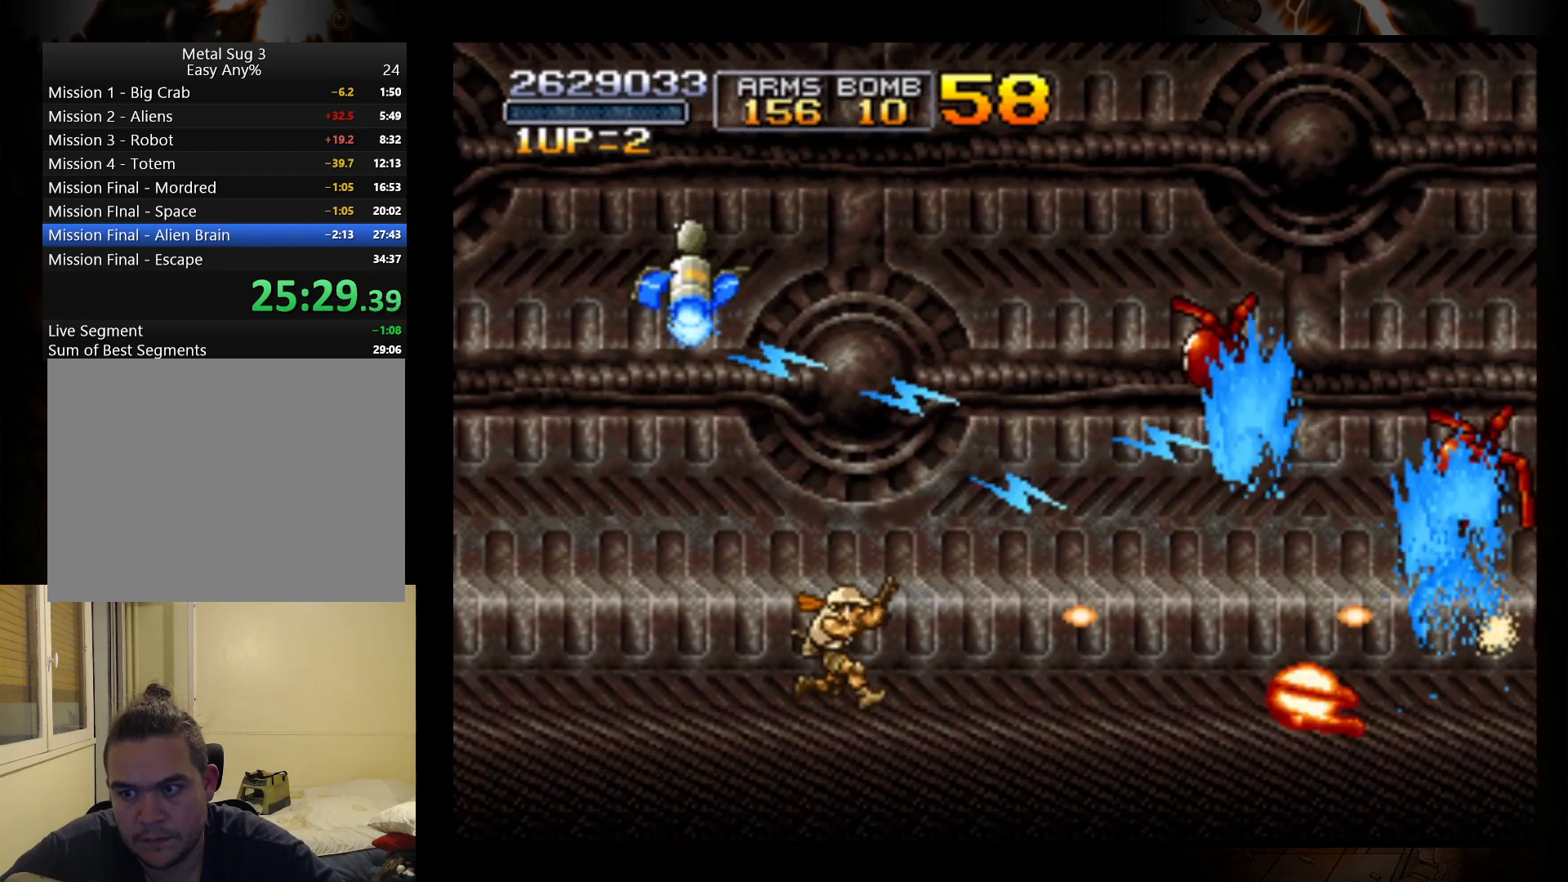
{"buttons": ["B"], "left_stick": "up-right", "events": [[33, "B", "up"], [100, "B", "down"], [200, "B", "up"], [300, "B", "down"], [400, "B", "up"], [467, "B", "down"]]}
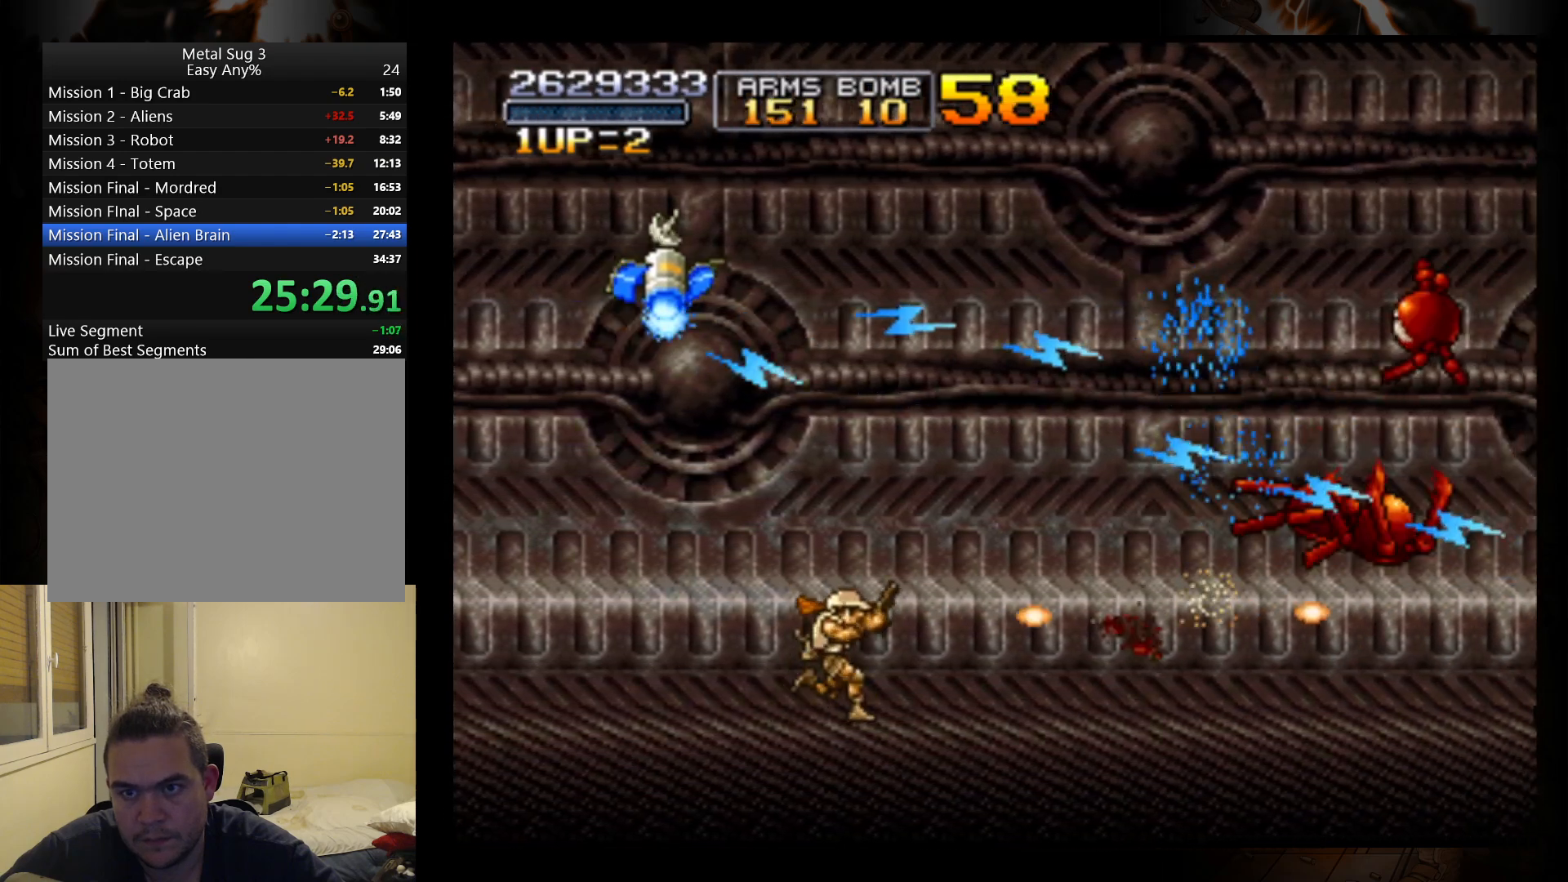
{"buttons": ["B"], "left_stick": "up-right", "events": [[67, "B", "up"], [133, "B", "down"], [233, "B", "up"], [333, "B", "down"], [400, "B", "up"], [500, "B", "down"]]}
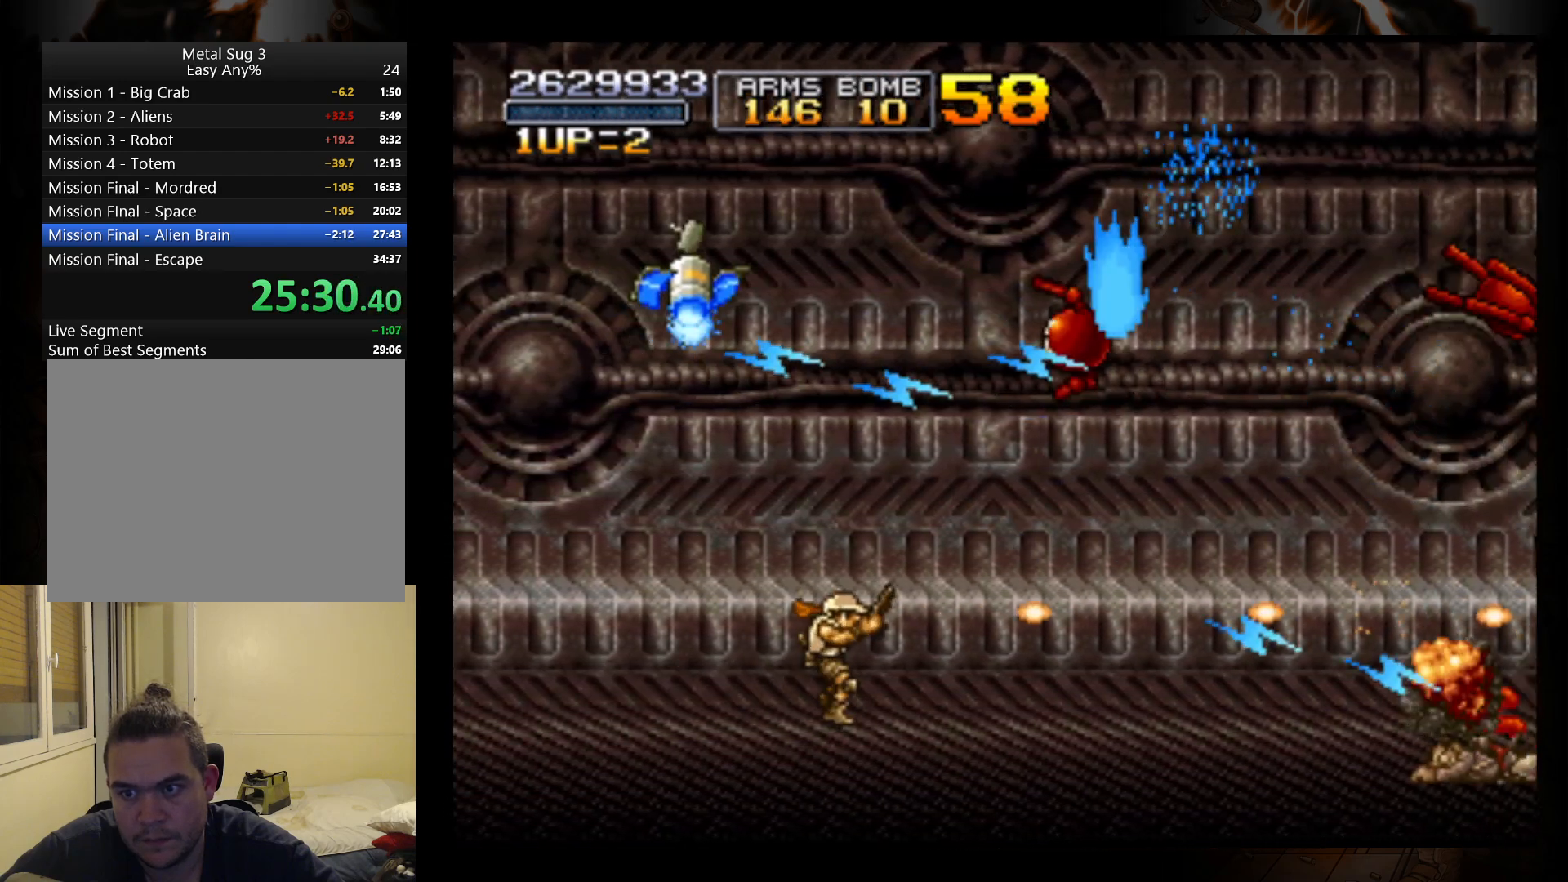
{"buttons": ["B"], "left_stick": "up-right", "events": [[67, "B", "up"], [167, "B", "down"], [233, "B", "up"], [333, "B", "down"], [400, "B", "up"], [500, "B", "down"]]}
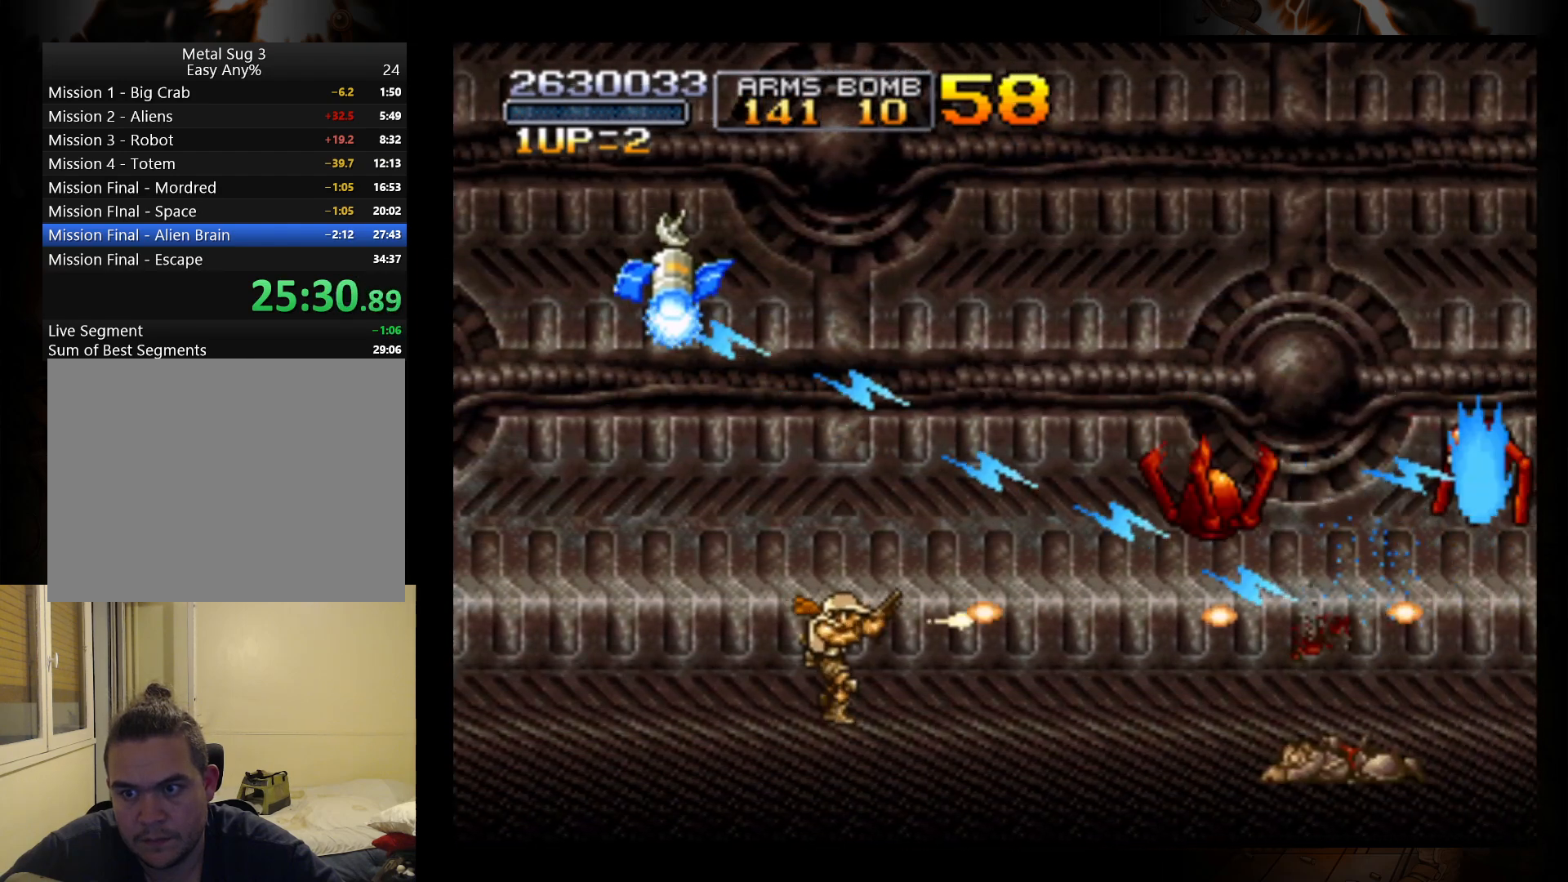
{"buttons": [], "left_stick": "up-right", "events": [[100, "B", "up"], [167, "B", "down"], [267, "B", "up"], [367, "B", "down"], [467, "B", "up"]]}
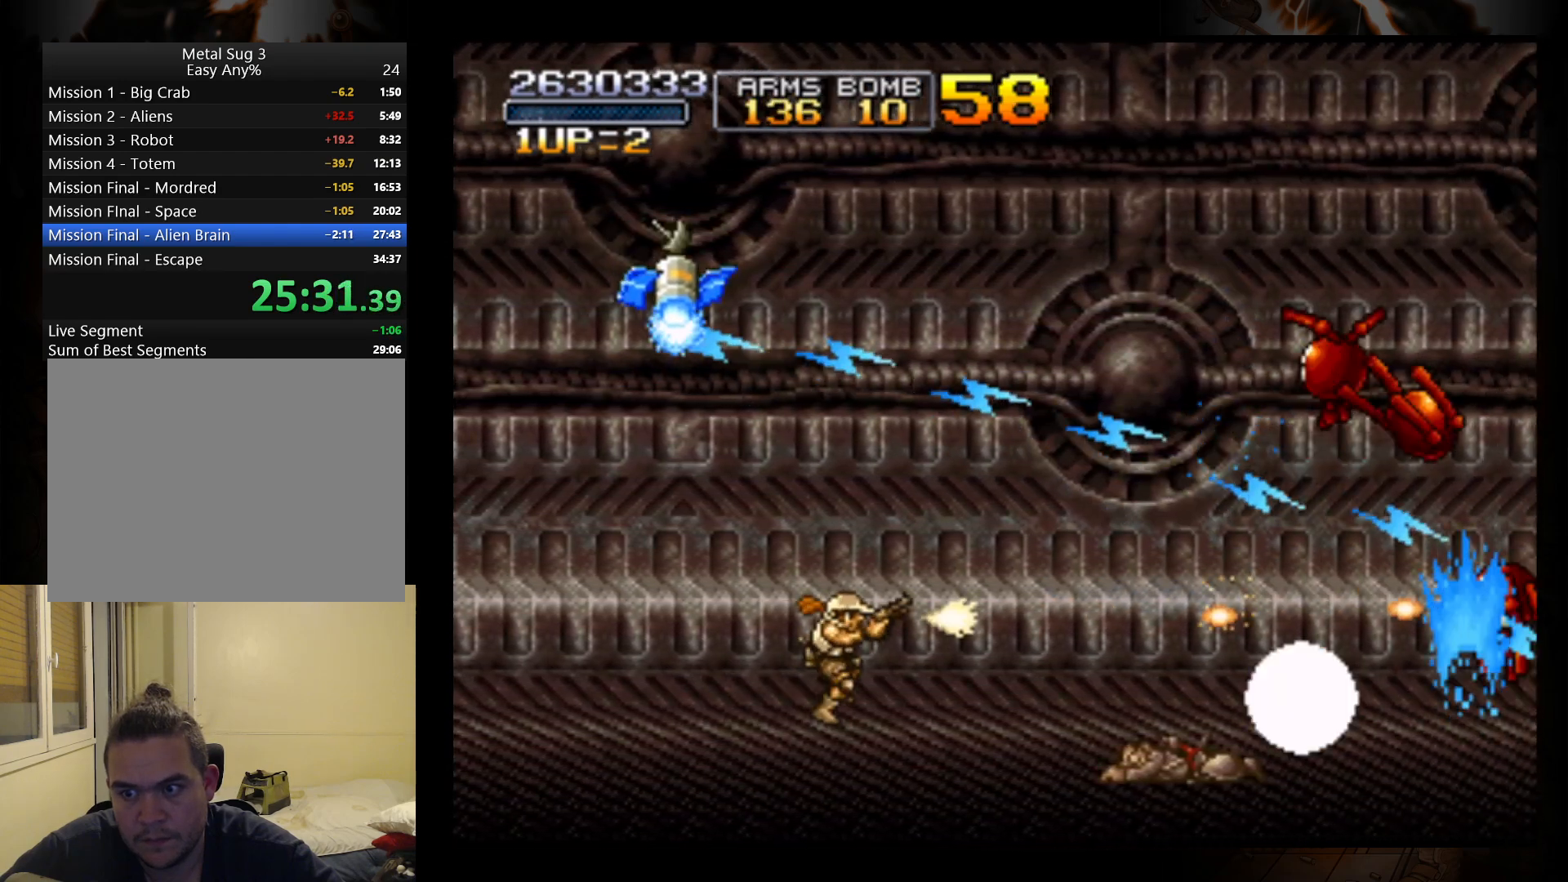
{"buttons": [], "left_stick": "up-right", "events": [[33, "B", "down"], [133, "B", "up"], [233, "B", "down"], [300, "B", "up"], [400, "B", "down"], [500, "B", "up"]]}
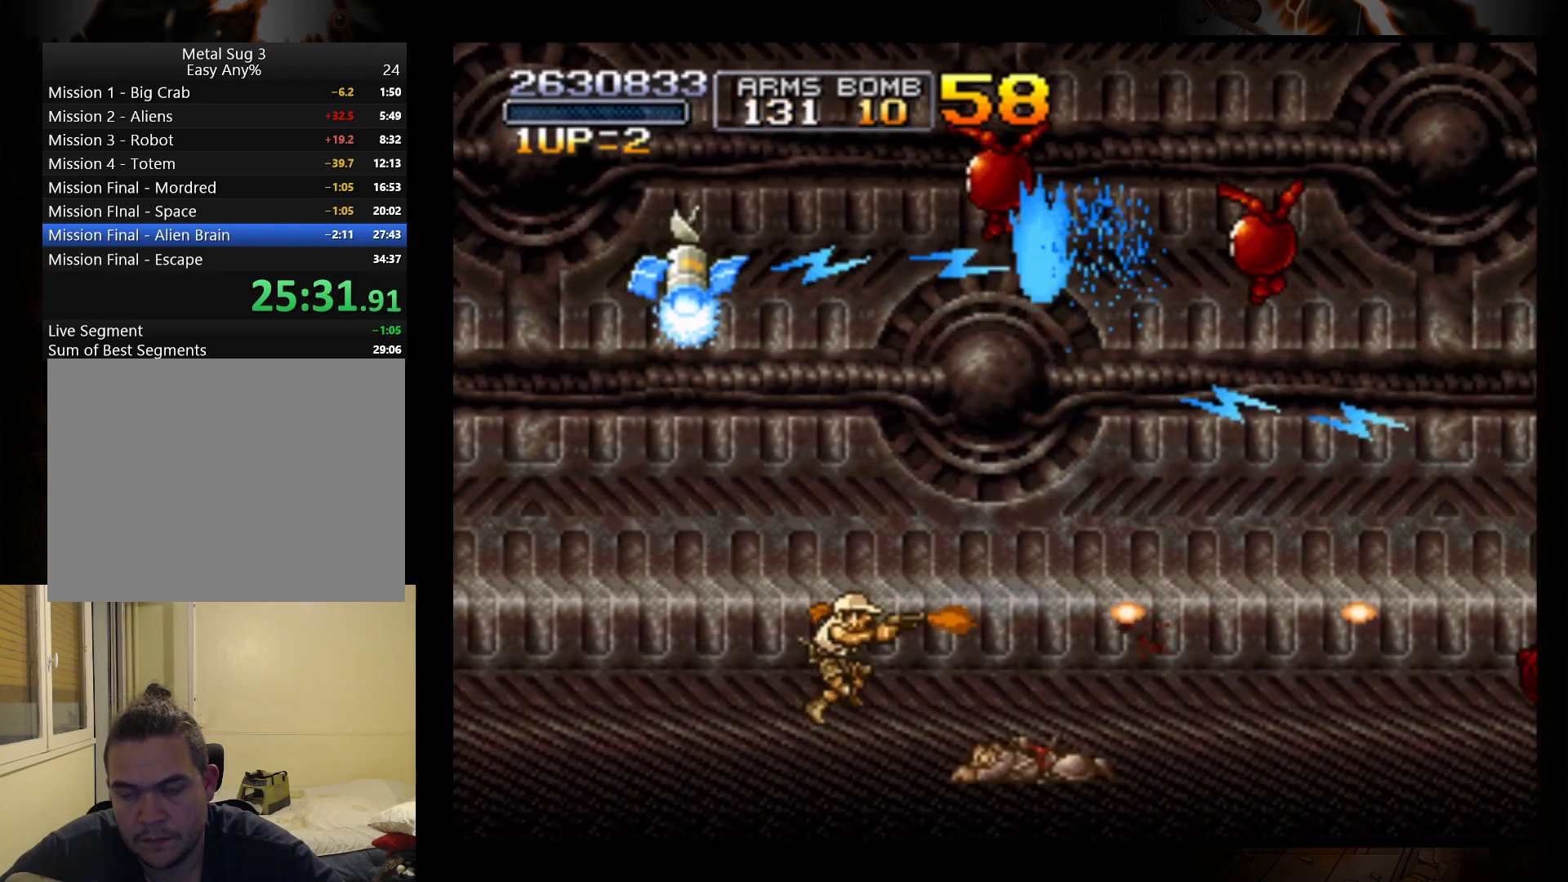
{"buttons": ["B"], "left_stick": "up-right", "events": [[67, "B", "down"], [167, "B", "up"], [267, "B", "down"], [333, "B", "up"], [433, "B", "down"]]}
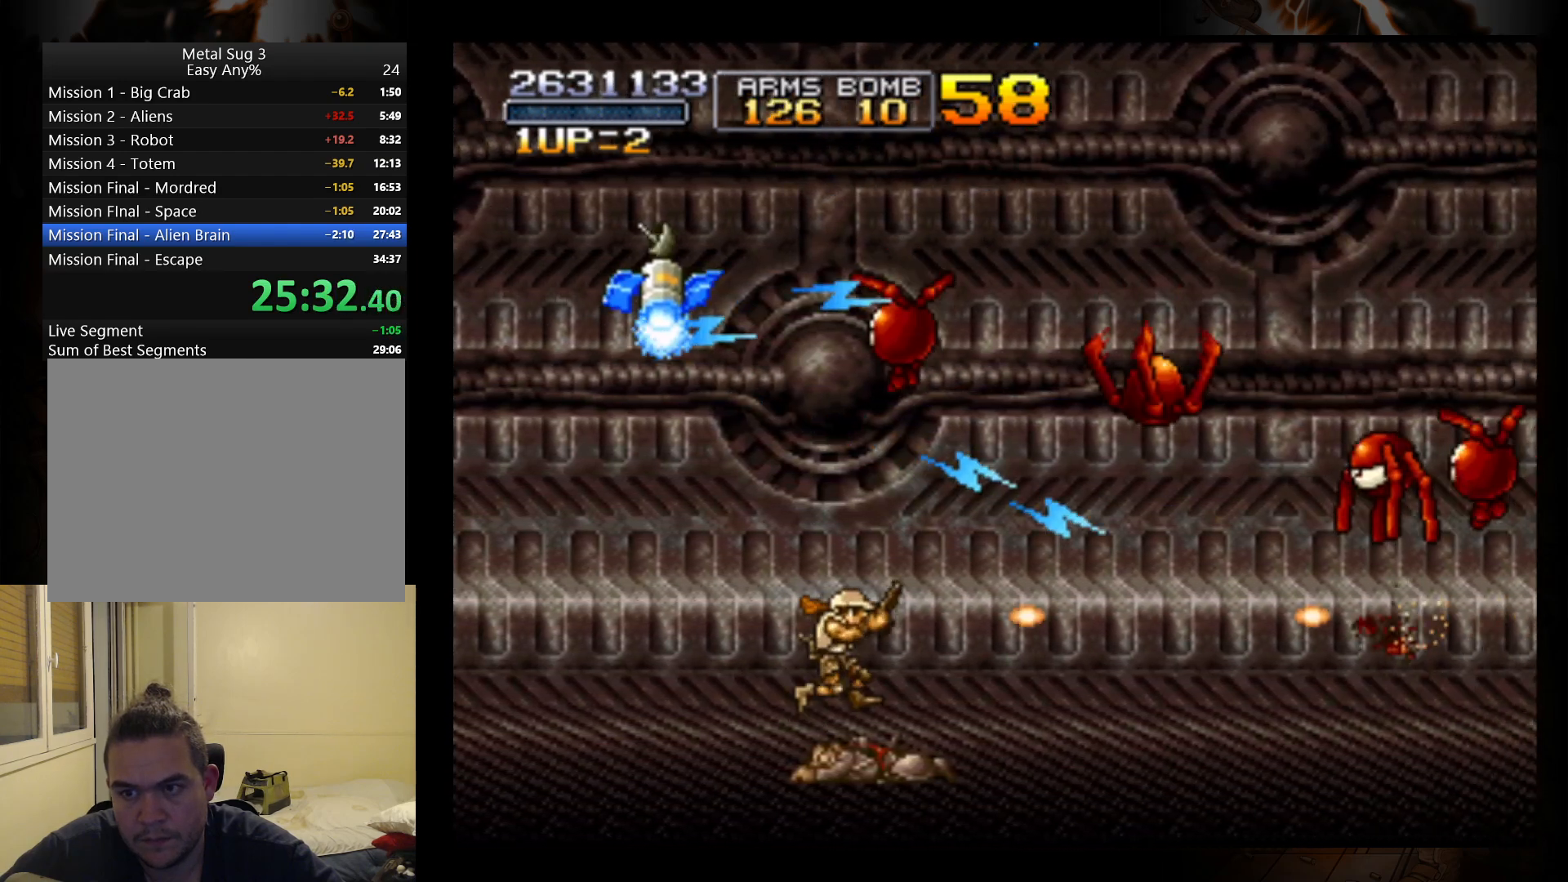
{"buttons": [], "left_stick": "up-right", "events": [[33, "B", "up"], [133, "B", "down"], [233, "B", "up"], [333, "B", "down"], [400, "B", "up"]]}